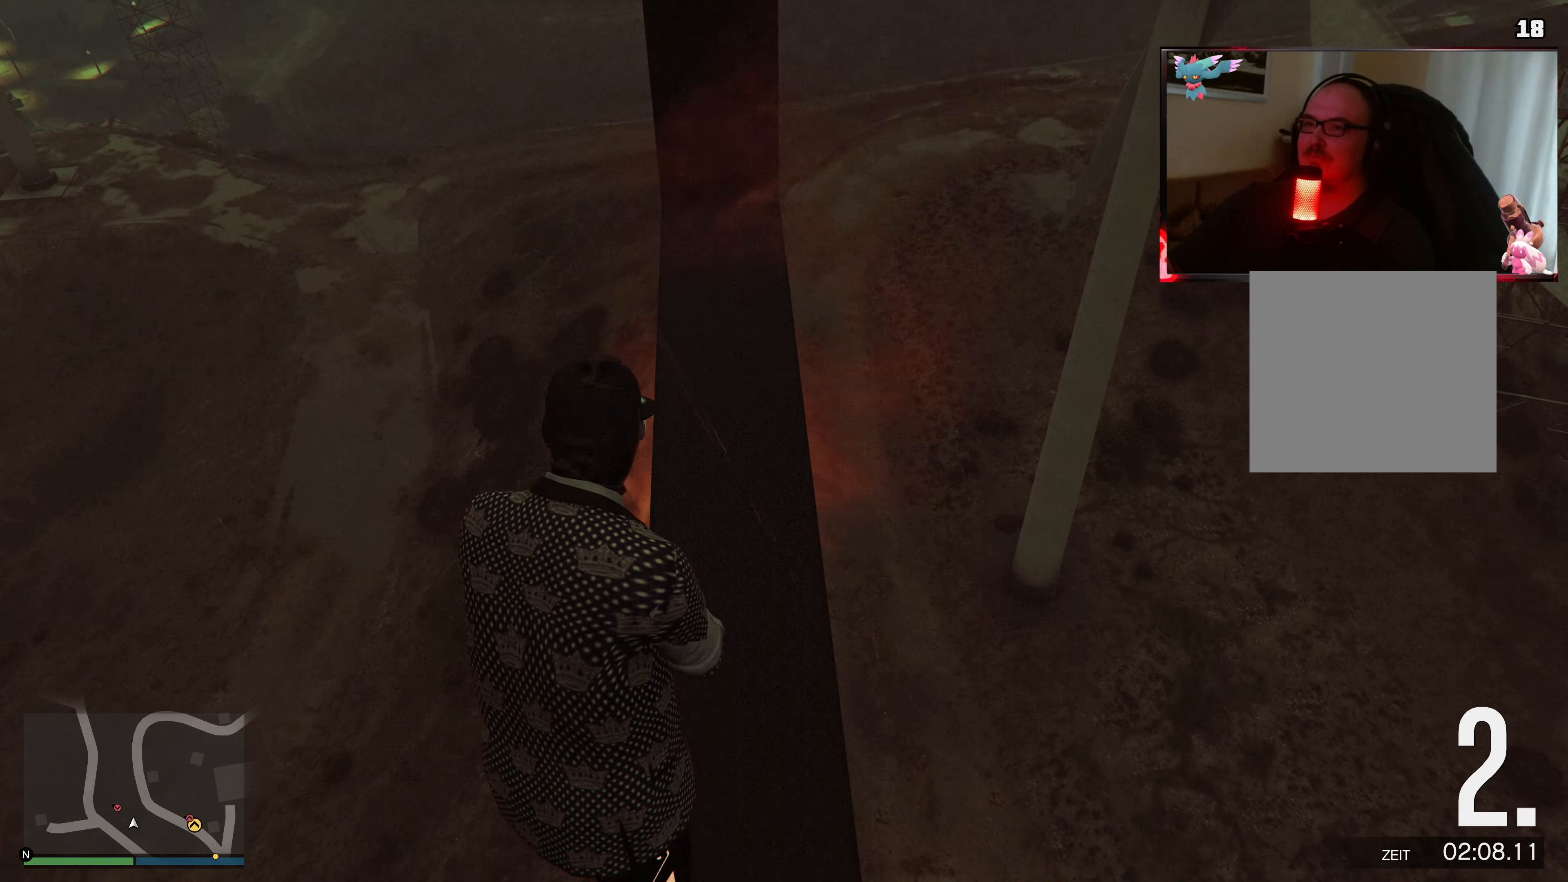
Gameplay with a controller (Xbox layout); each line is a JSON object with the inputs held at the frame after it. "events" lists button and stick changes between this image and that frame as [ms after this image, input, new state], when the widget could be followed in between. Not read: L3 R3.
{"buttons": [], "left_stick": "up", "right_stick": "center", "events": [[33, "A", "down"], [167, "A", "up"], [233, "A", "down"], [383, "A", "up"]]}
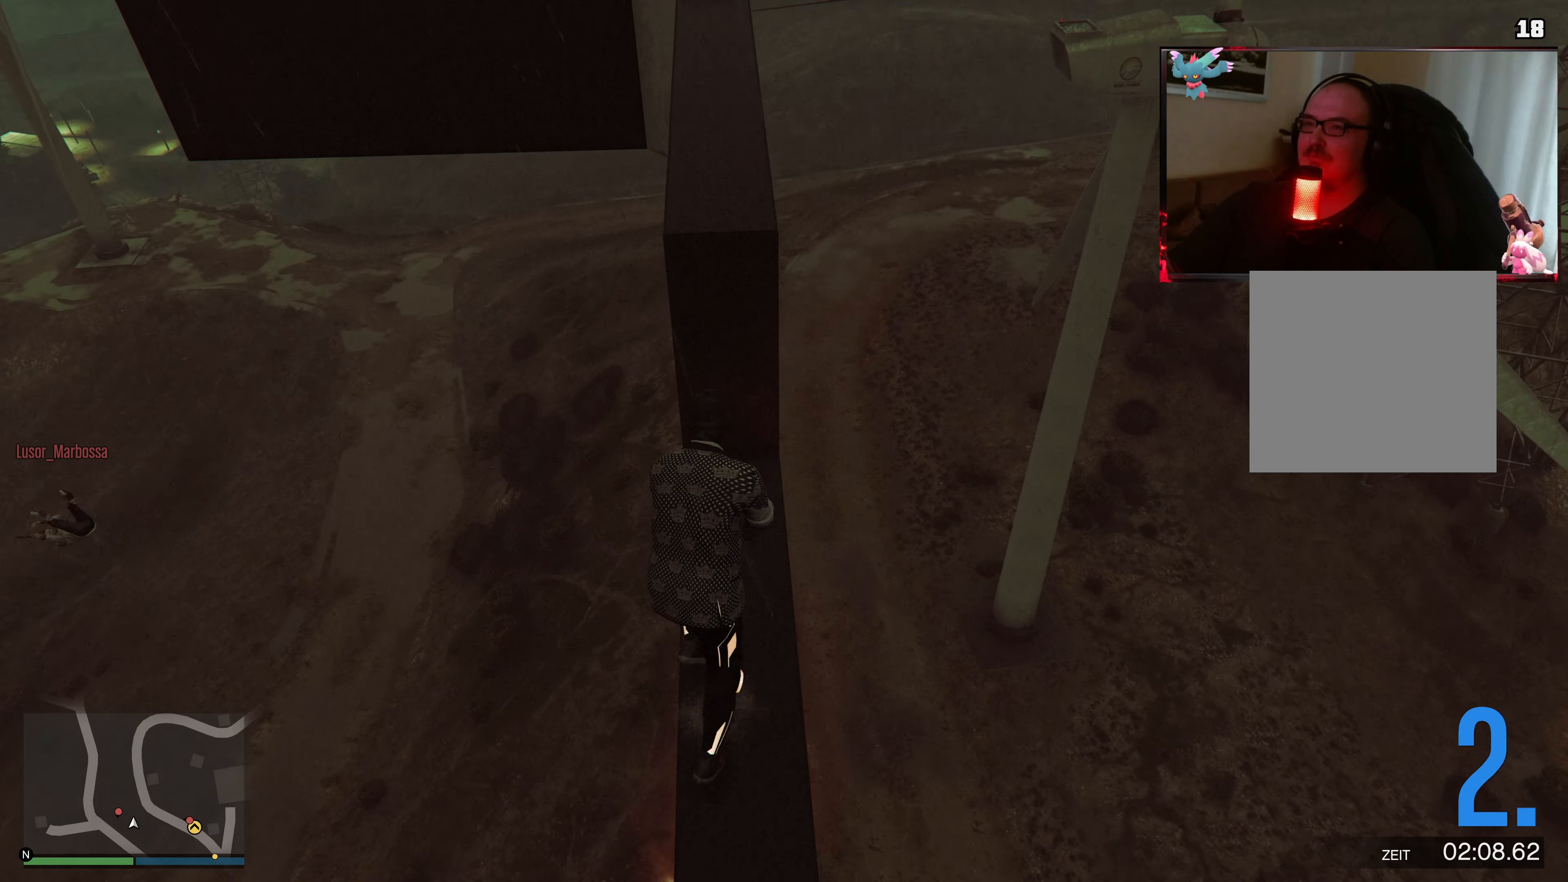
{"buttons": [], "left_stick": "up", "right_stick": "center", "events": [[133, "X", "down"], [283, "X", "up"]]}
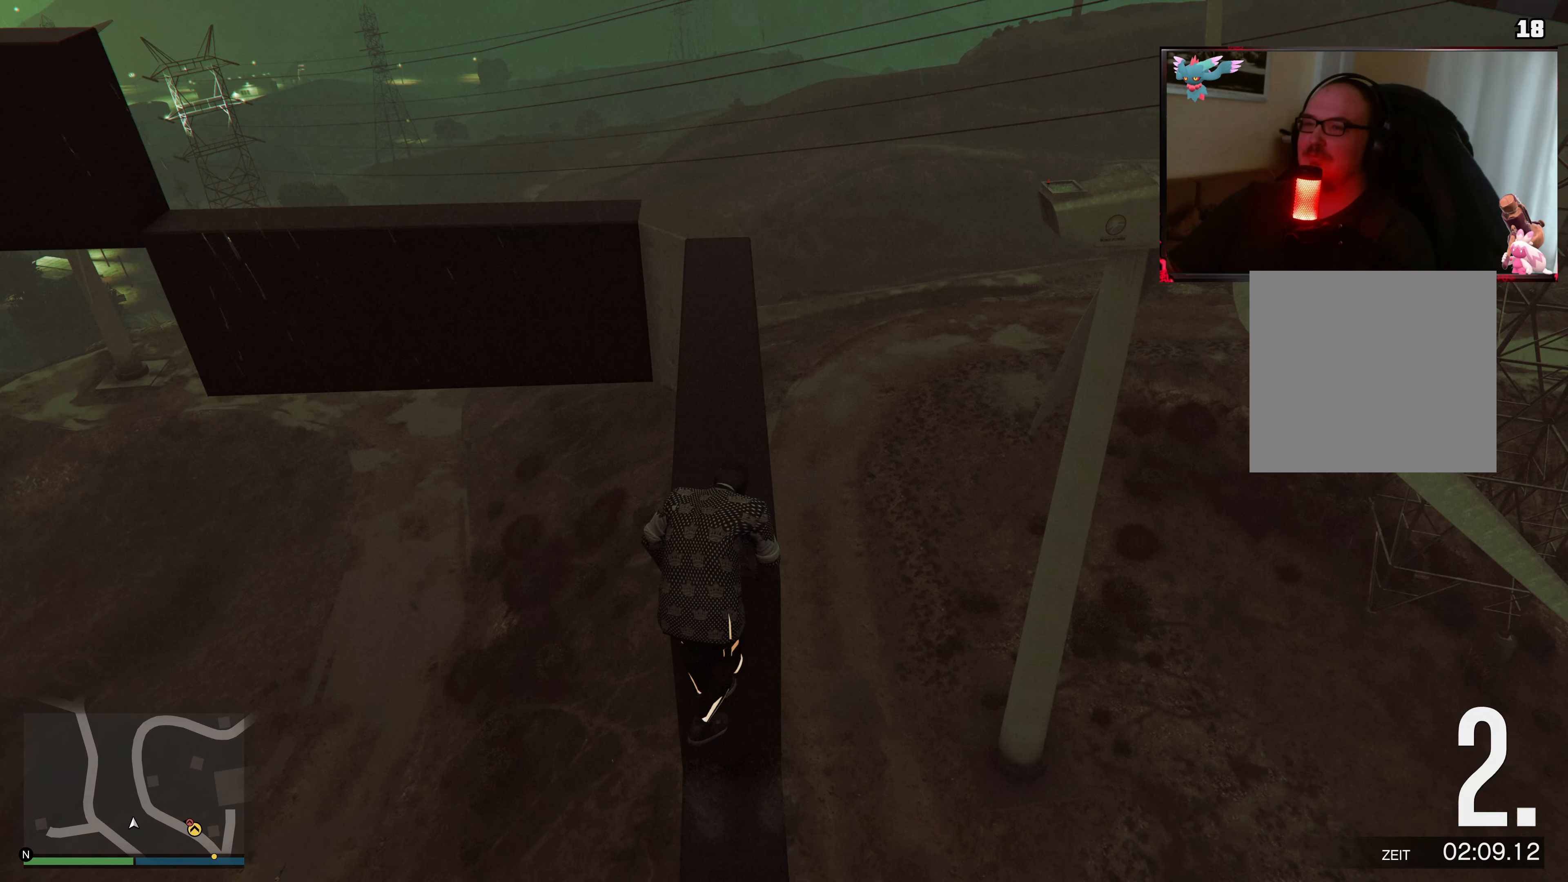
{"buttons": [], "left_stick": "up", "right_stick": "center", "events": [[17, "right_stick", "left"], [167, "right_stick", "center"]]}
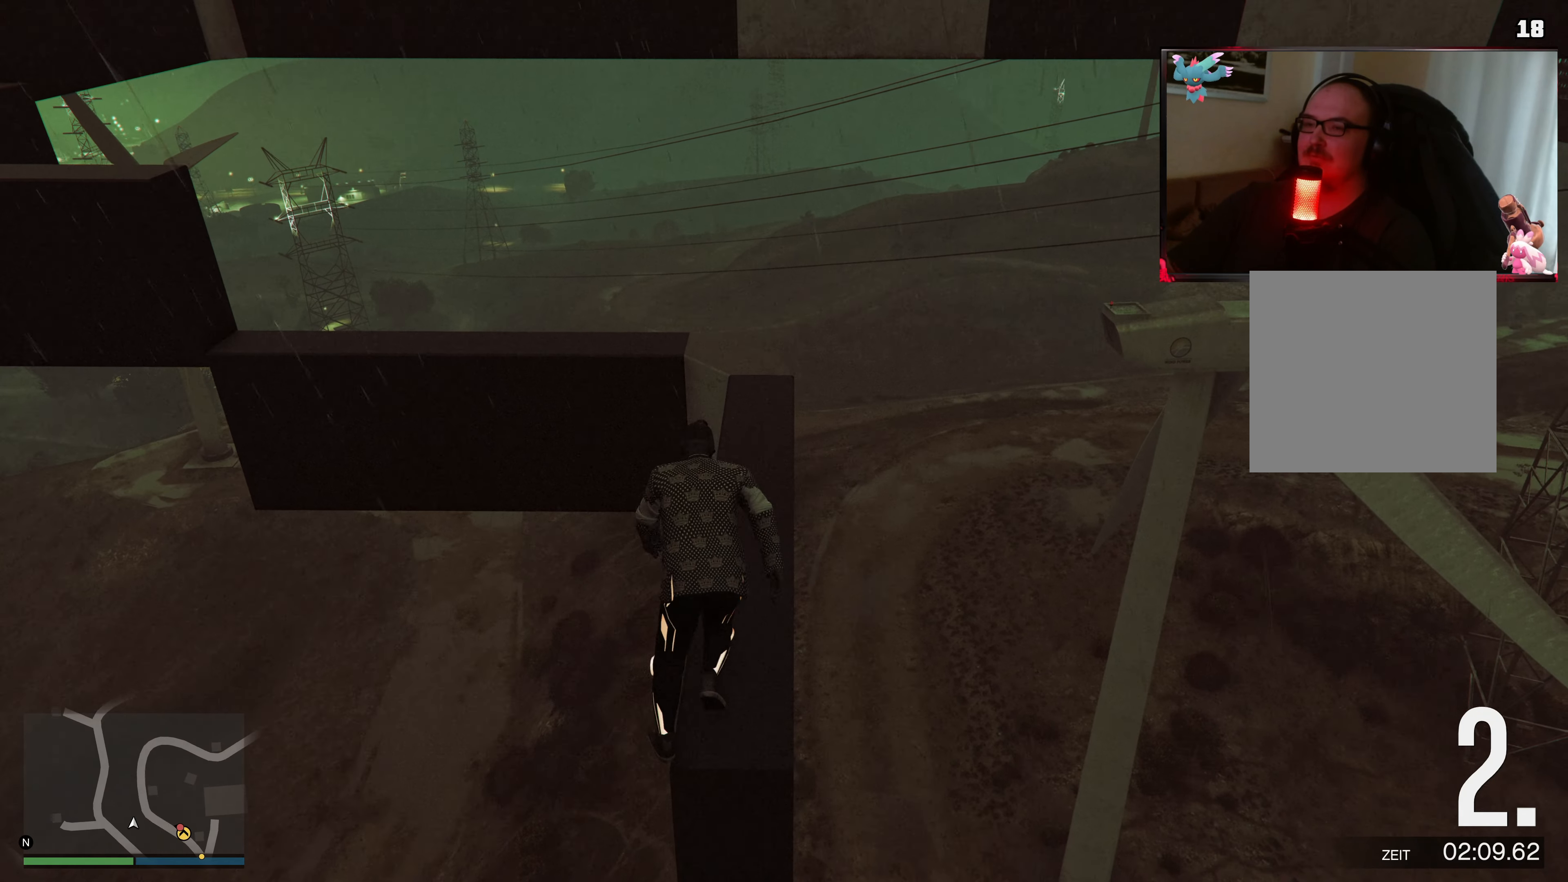
{"buttons": ["L2"], "left_stick": "up", "right_stick": "down", "events": [[17, "A", "down"], [67, "A", "up"], [333, "right_stick", "down"], [417, "L2", "down"]]}
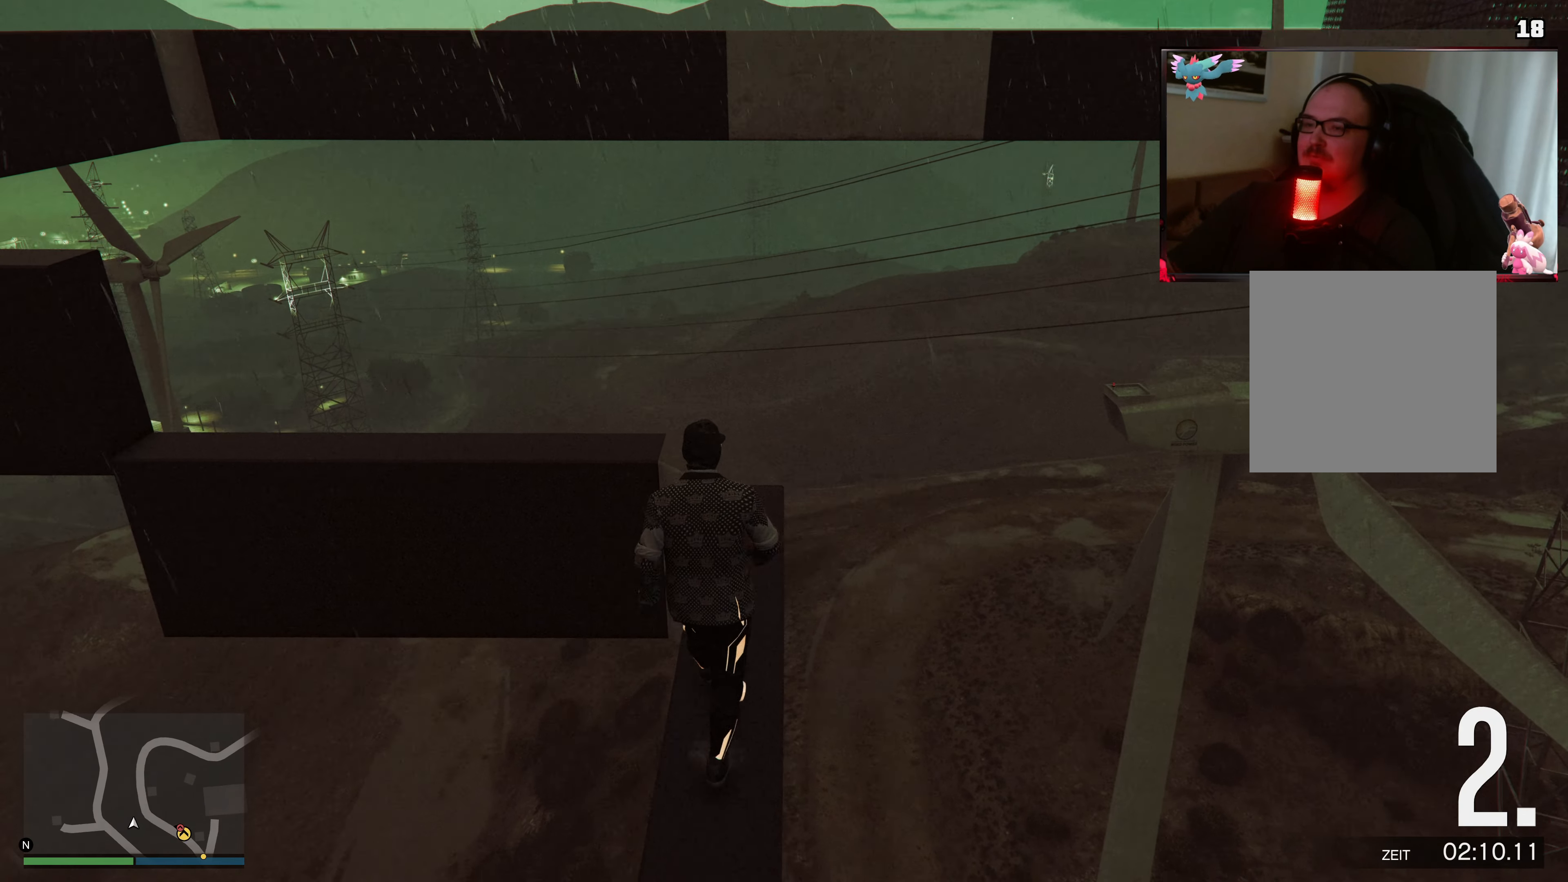
{"buttons": ["L2"], "left_stick": "up", "right_stick": "down-left", "events": [[383, "right_stick", "down-left"]]}
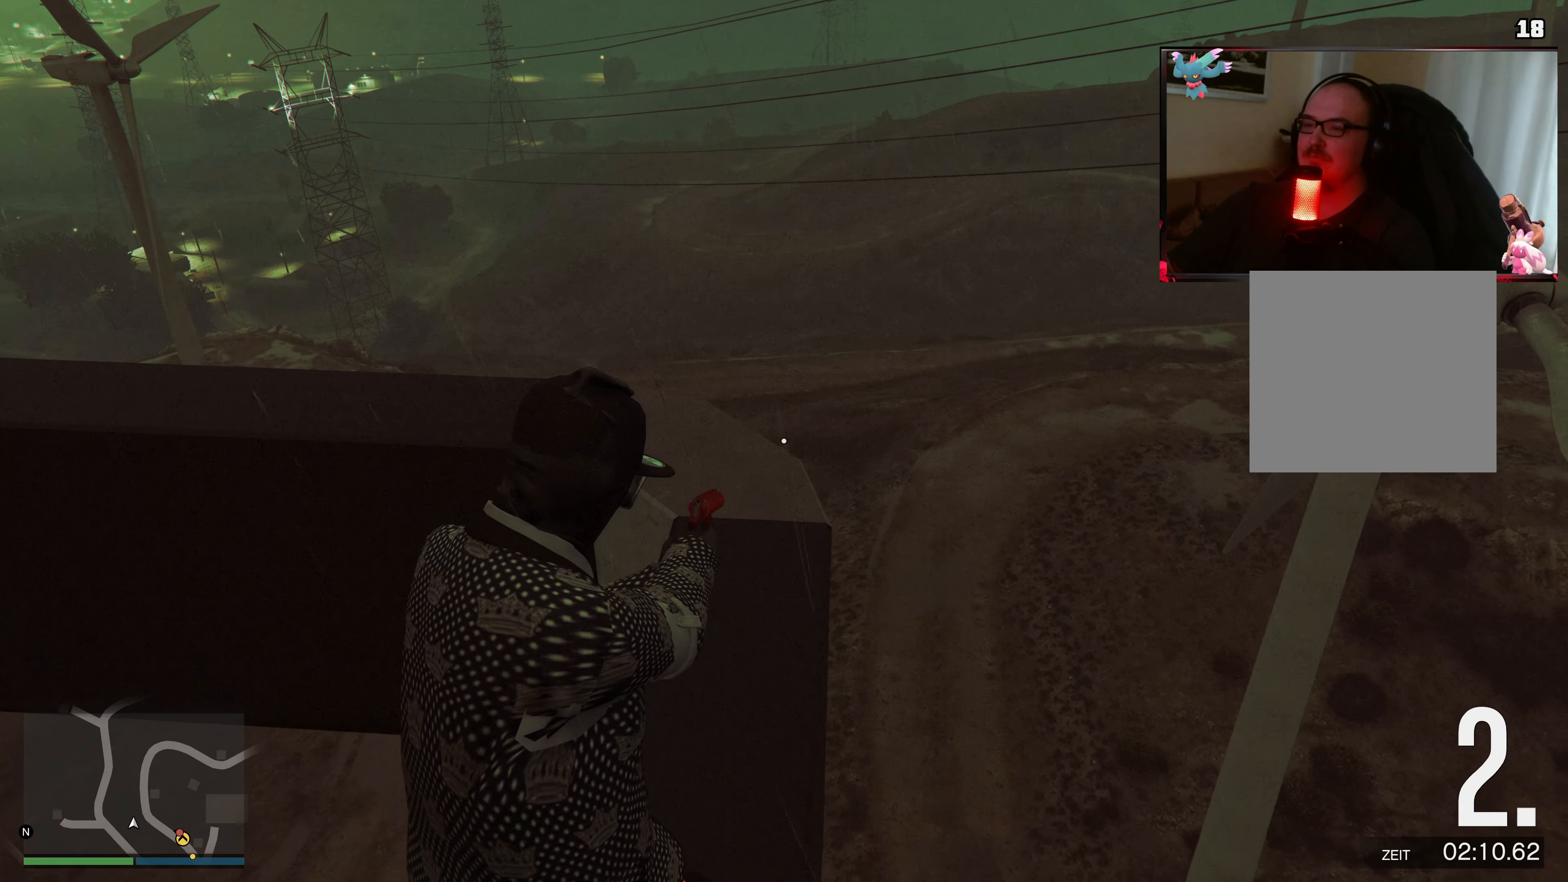
{"buttons": ["L2"], "left_stick": "up-right", "right_stick": "down-left", "events": [[417, "left_stick", "up-right"]]}
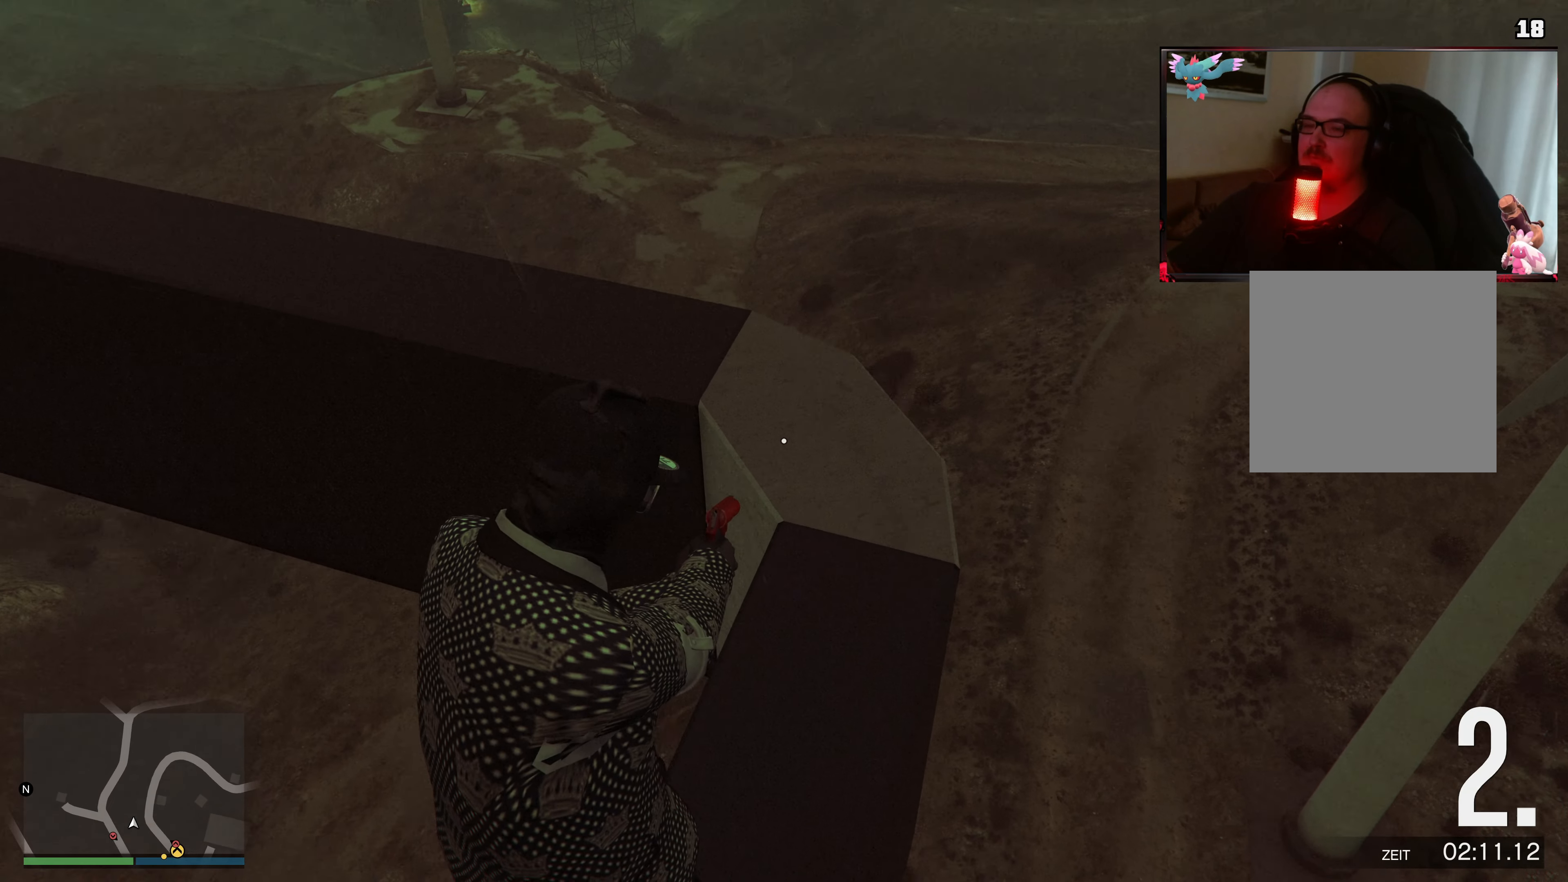
{"buttons": ["L2"], "left_stick": "up-right", "right_stick": "down-left", "events": []}
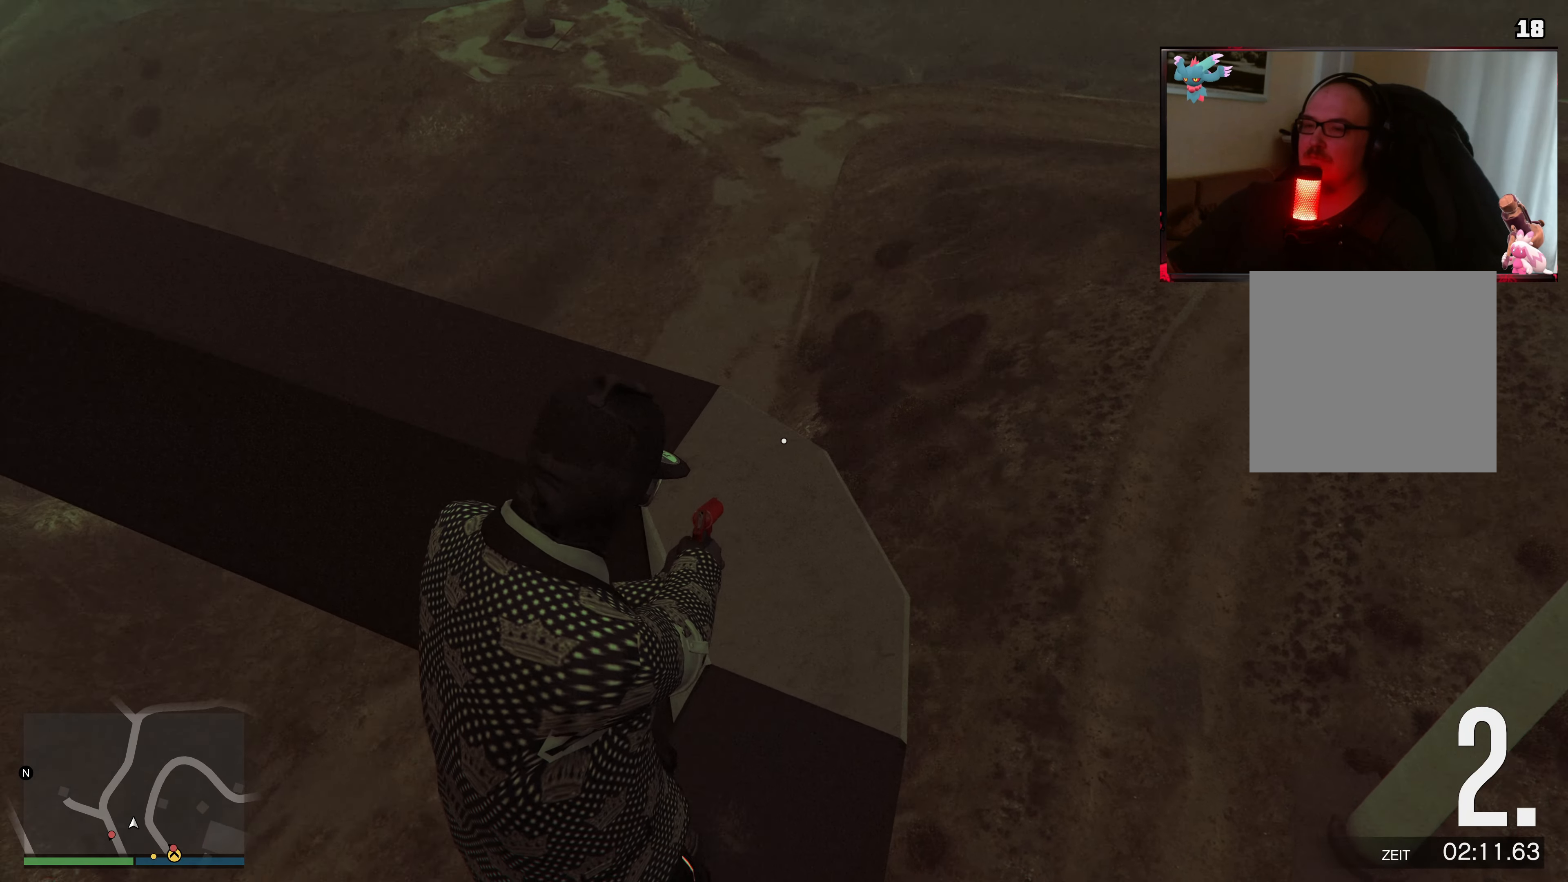
{"buttons": ["L2"], "left_stick": "up-right", "right_stick": "left", "events": [[383, "right_stick", "left"]]}
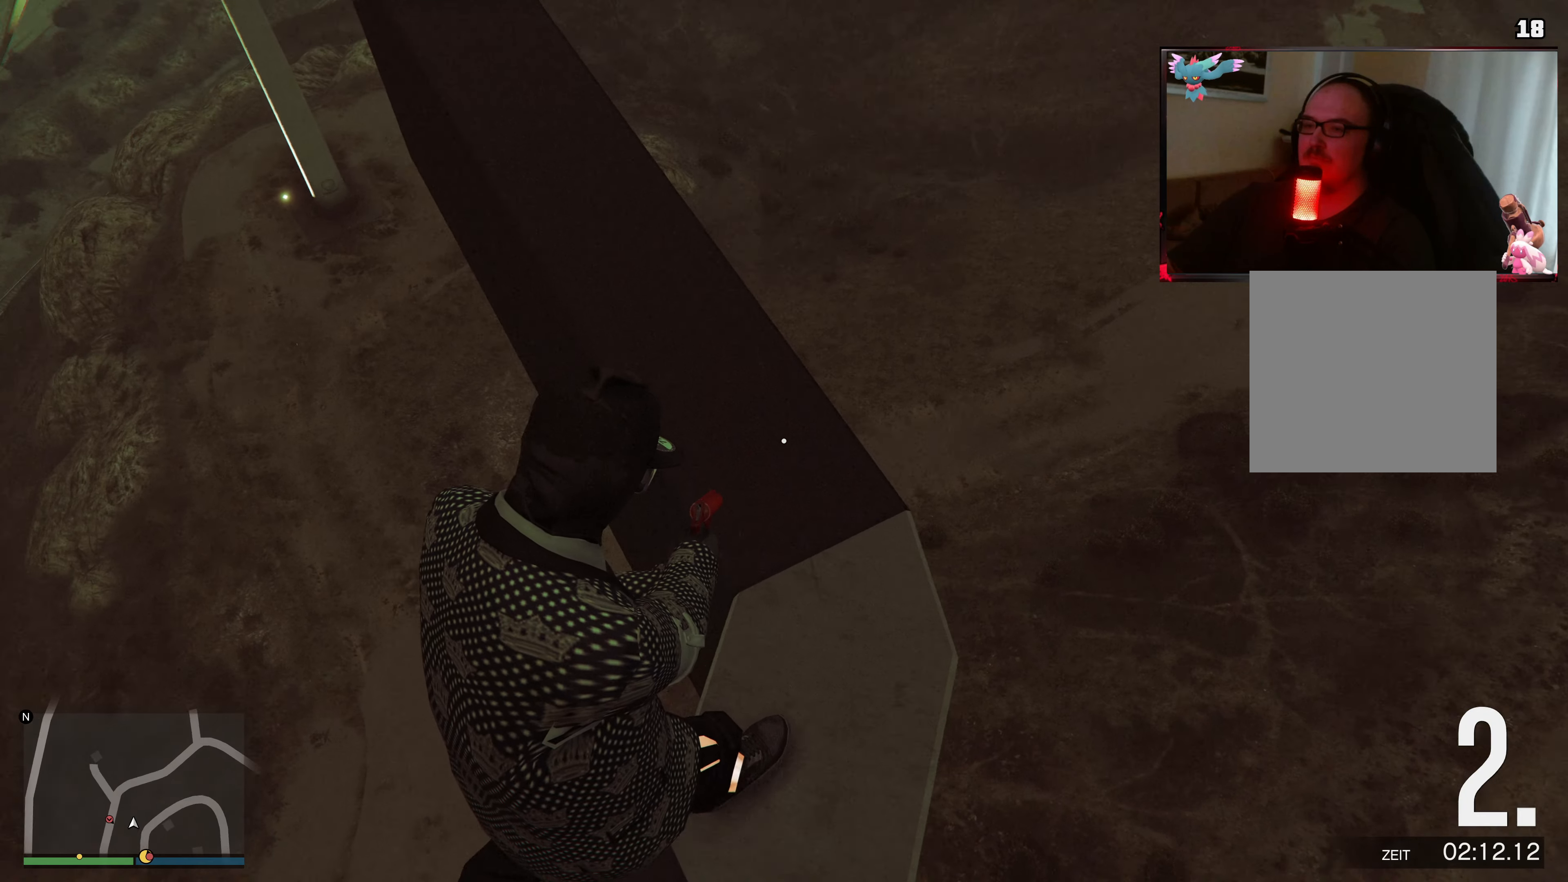
{"buttons": ["L2"], "left_stick": "up-right", "right_stick": "up-left", "events": [[167, "right_stick", "up-left"]]}
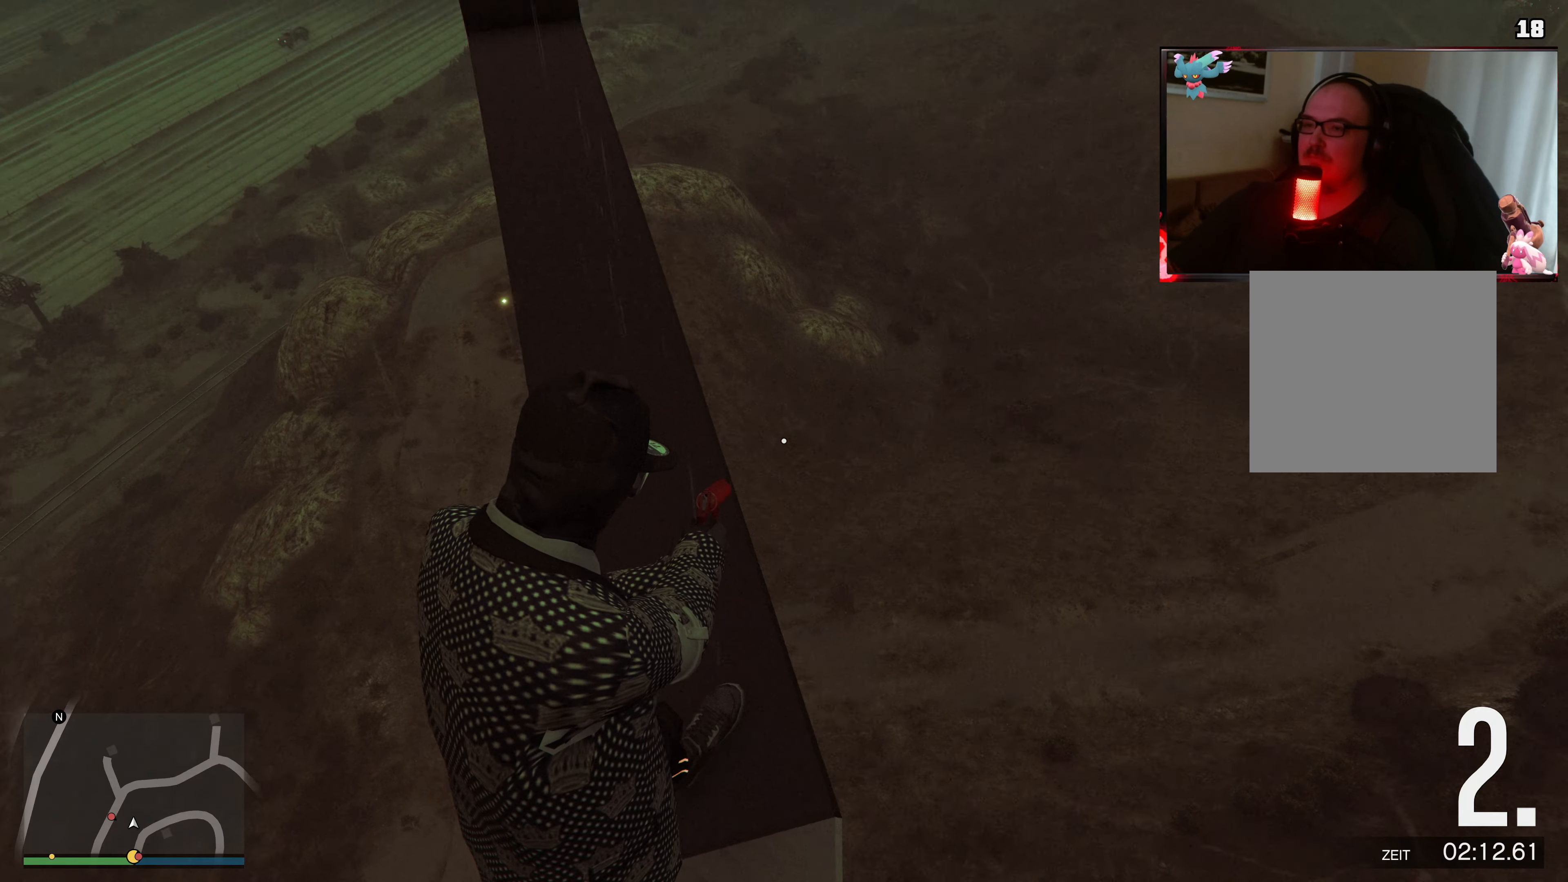
{"buttons": [], "left_stick": "up", "right_stick": "center", "events": [[33, "left_stick", "up"], [233, "right_stick", "center"], [383, "L2", "up"]]}
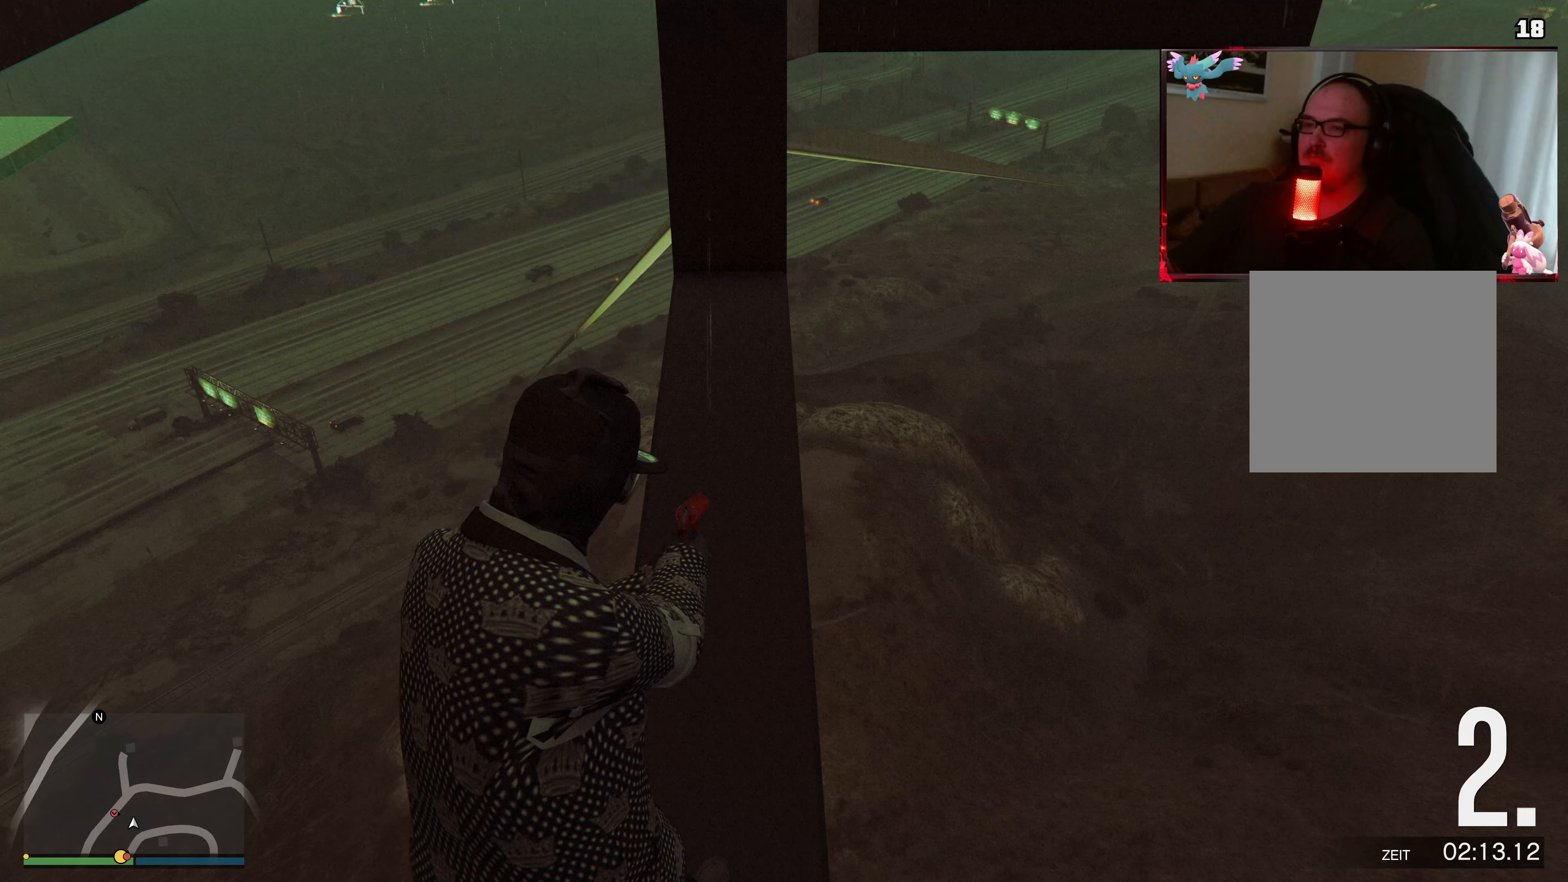
{"buttons": ["A"], "left_stick": "up", "right_stick": "center", "events": [[33, "A", "down"], [167, "A", "up"], [233, "A", "down"], [417, "A", "up"], [483, "A", "down"]]}
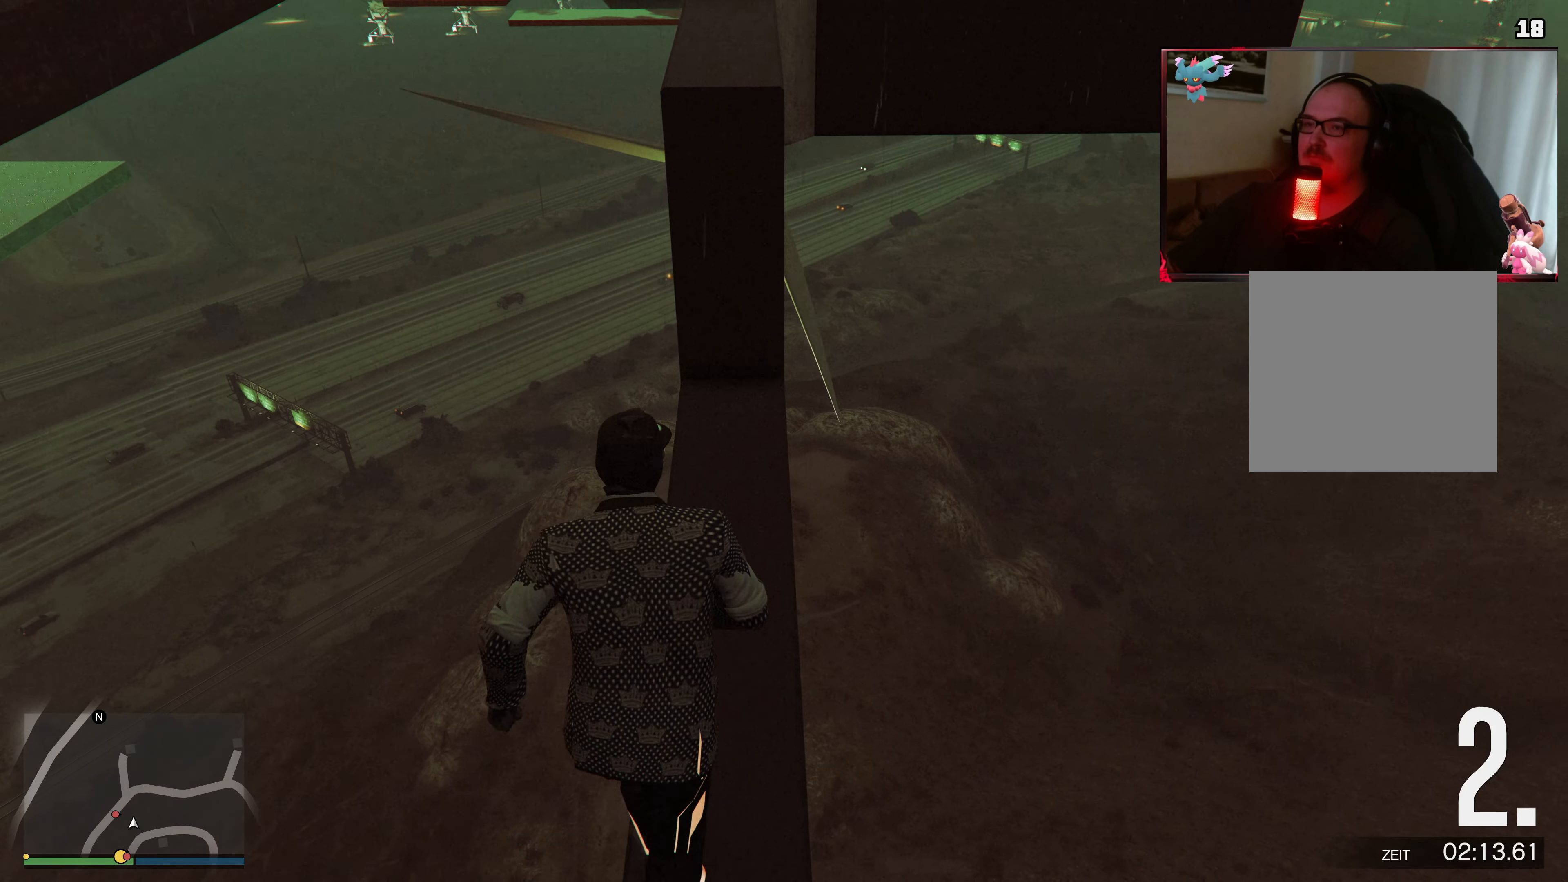
{"buttons": ["X"], "left_stick": "up", "right_stick": "center", "events": [[83, "A", "up"], [183, "A", "down"], [283, "A", "up"], [383, "X", "down"]]}
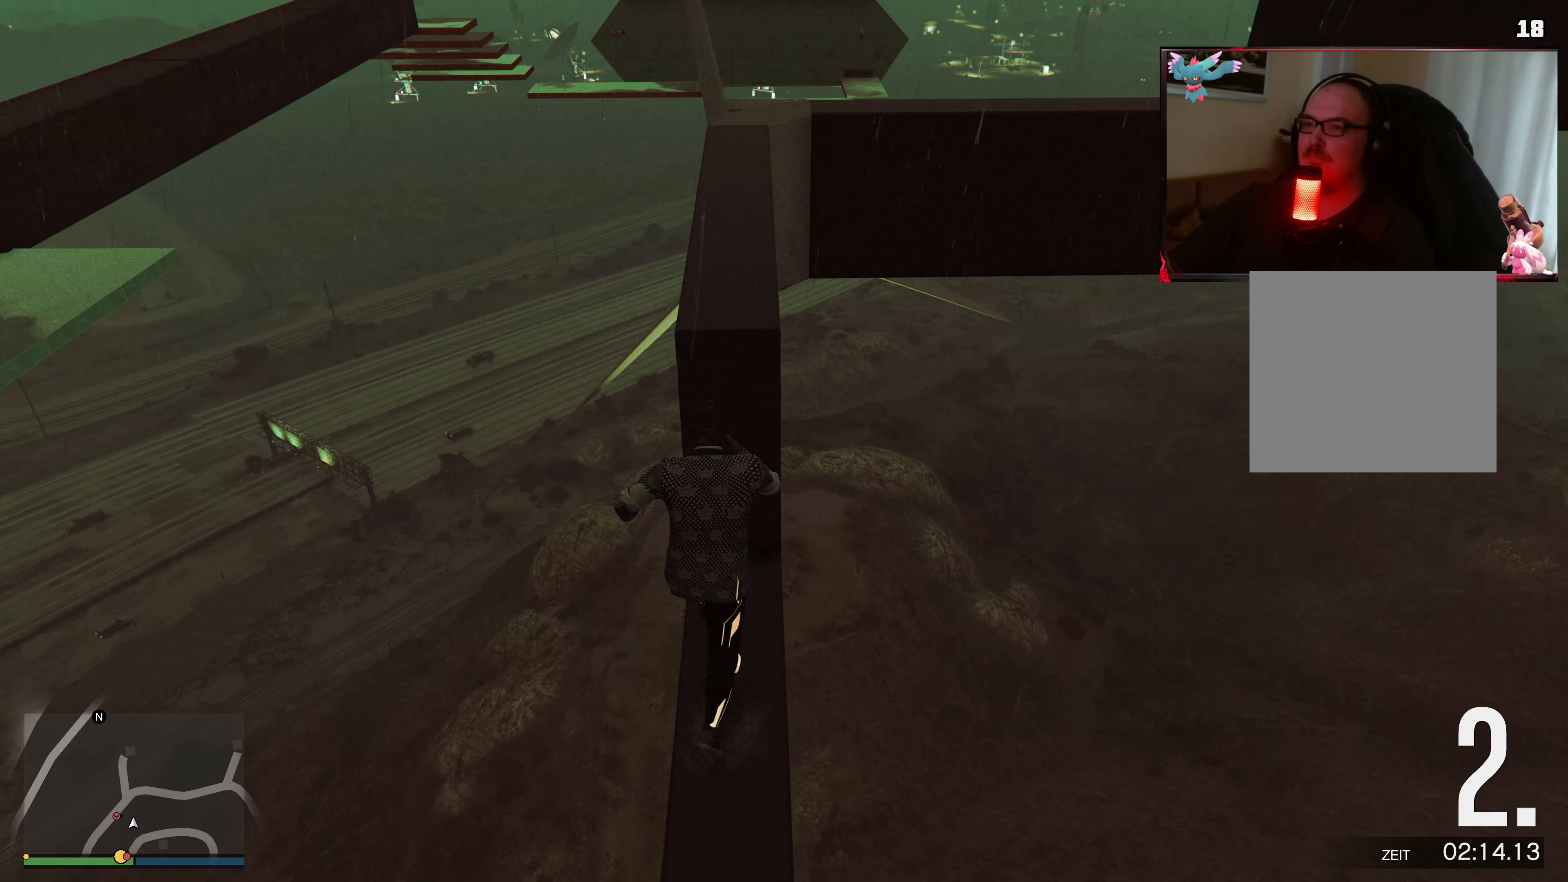
{"buttons": [], "left_stick": "up", "right_stick": "center", "events": [[83, "X", "up"]]}
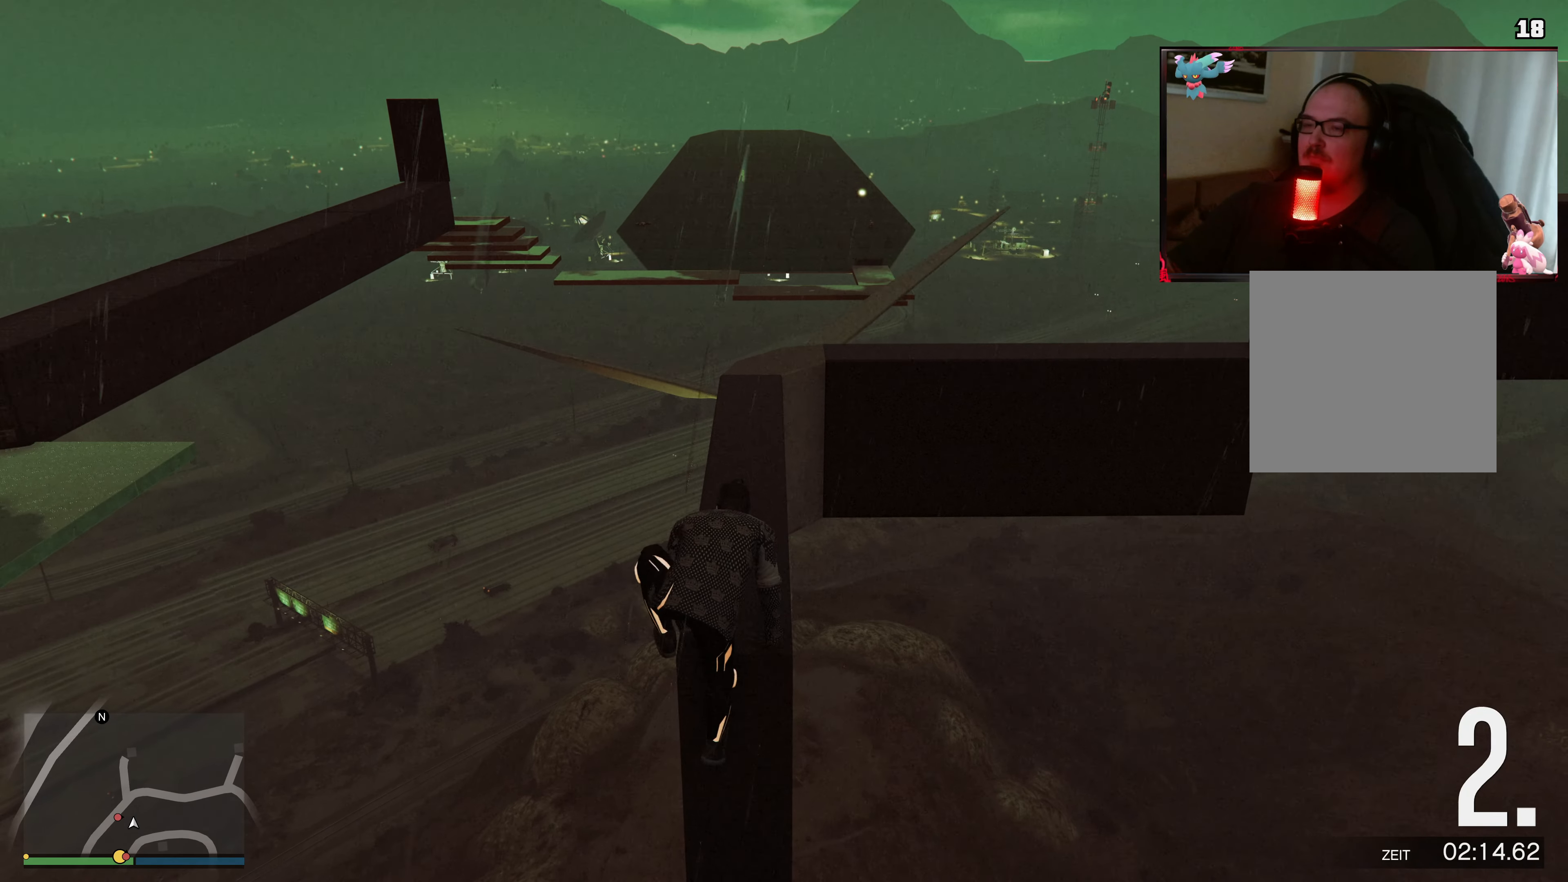
{"buttons": [], "left_stick": "up", "right_stick": "center", "events": [[133, "A", "down"], [267, "A", "up"], [333, "A", "down"], [483, "A", "up"]]}
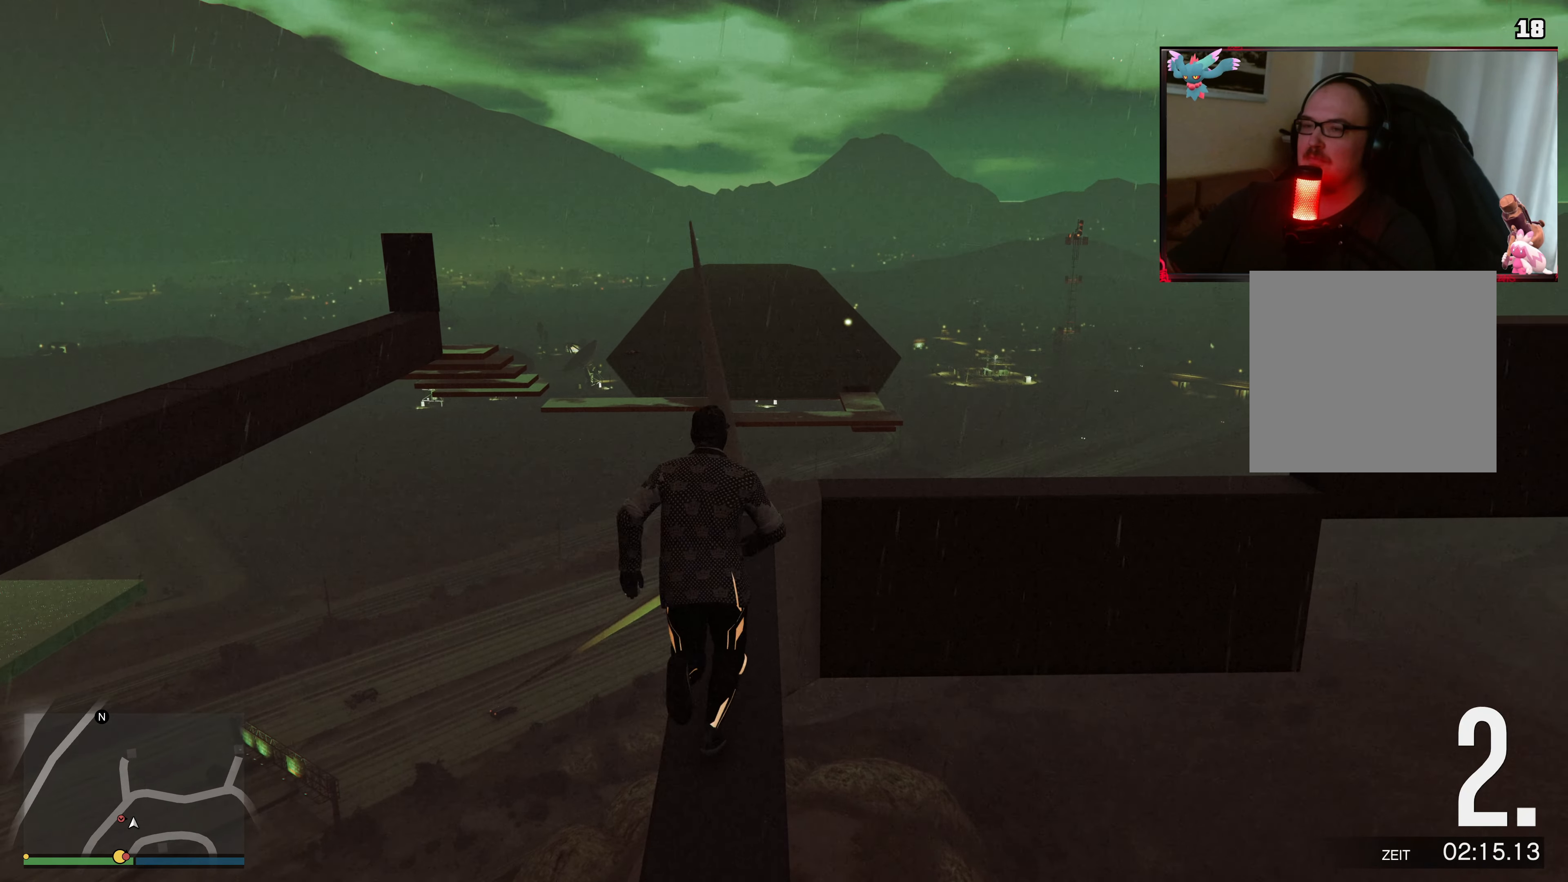
{"buttons": ["L2"], "left_stick": "up", "right_stick": "down-right", "events": [[283, "right_stick", "down"], [383, "L2", "down"], [417, "right_stick", "down-right"]]}
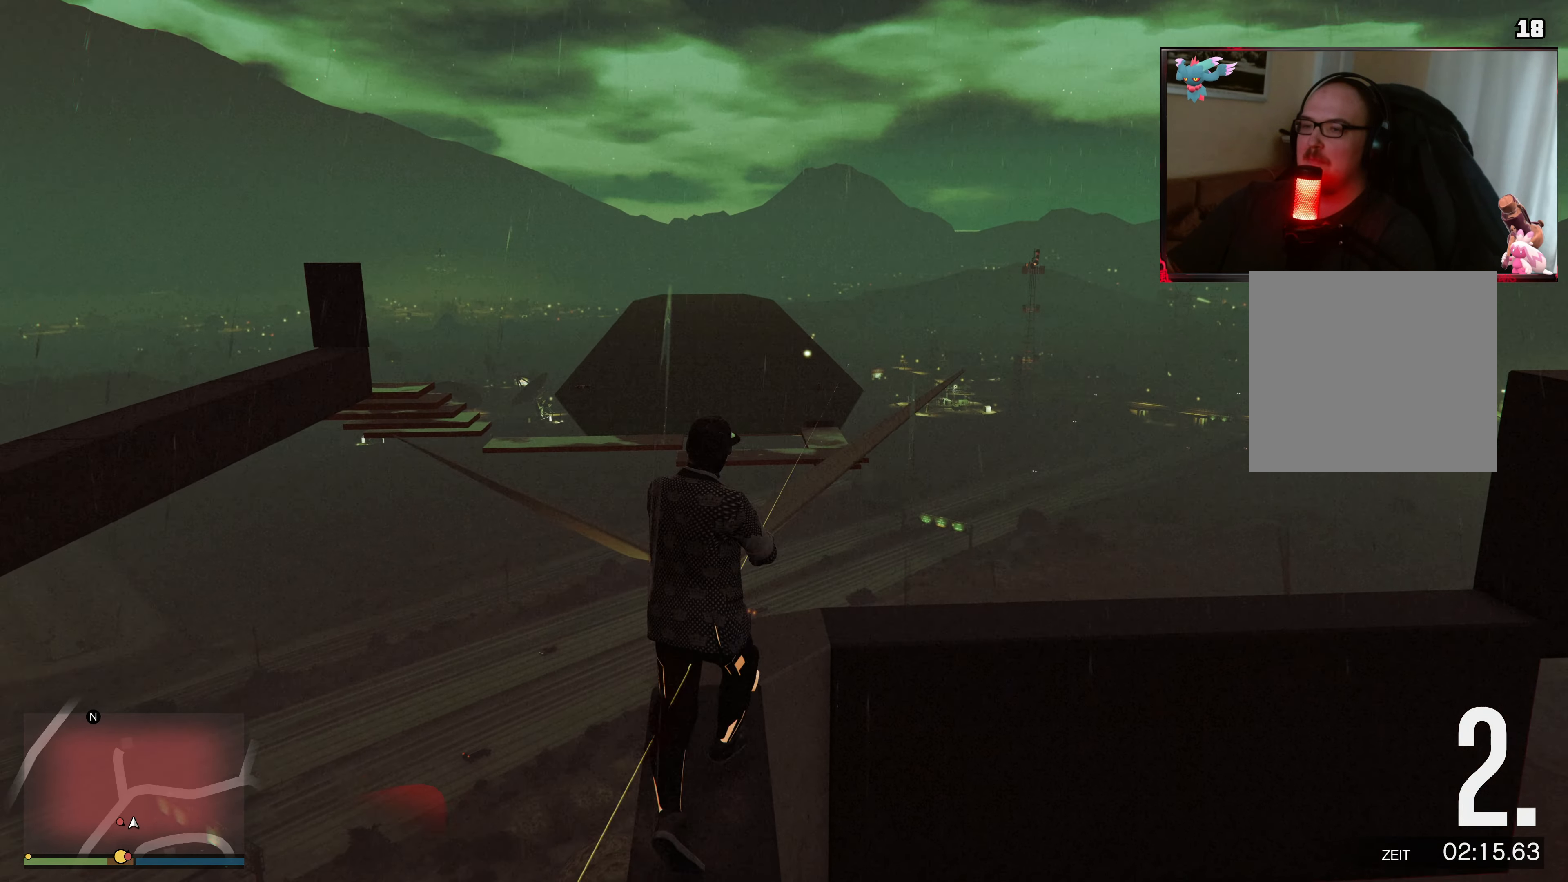
{"buttons": ["L2"], "left_stick": "up-left", "right_stick": "down-right", "events": [[433, "left_stick", "up-left"]]}
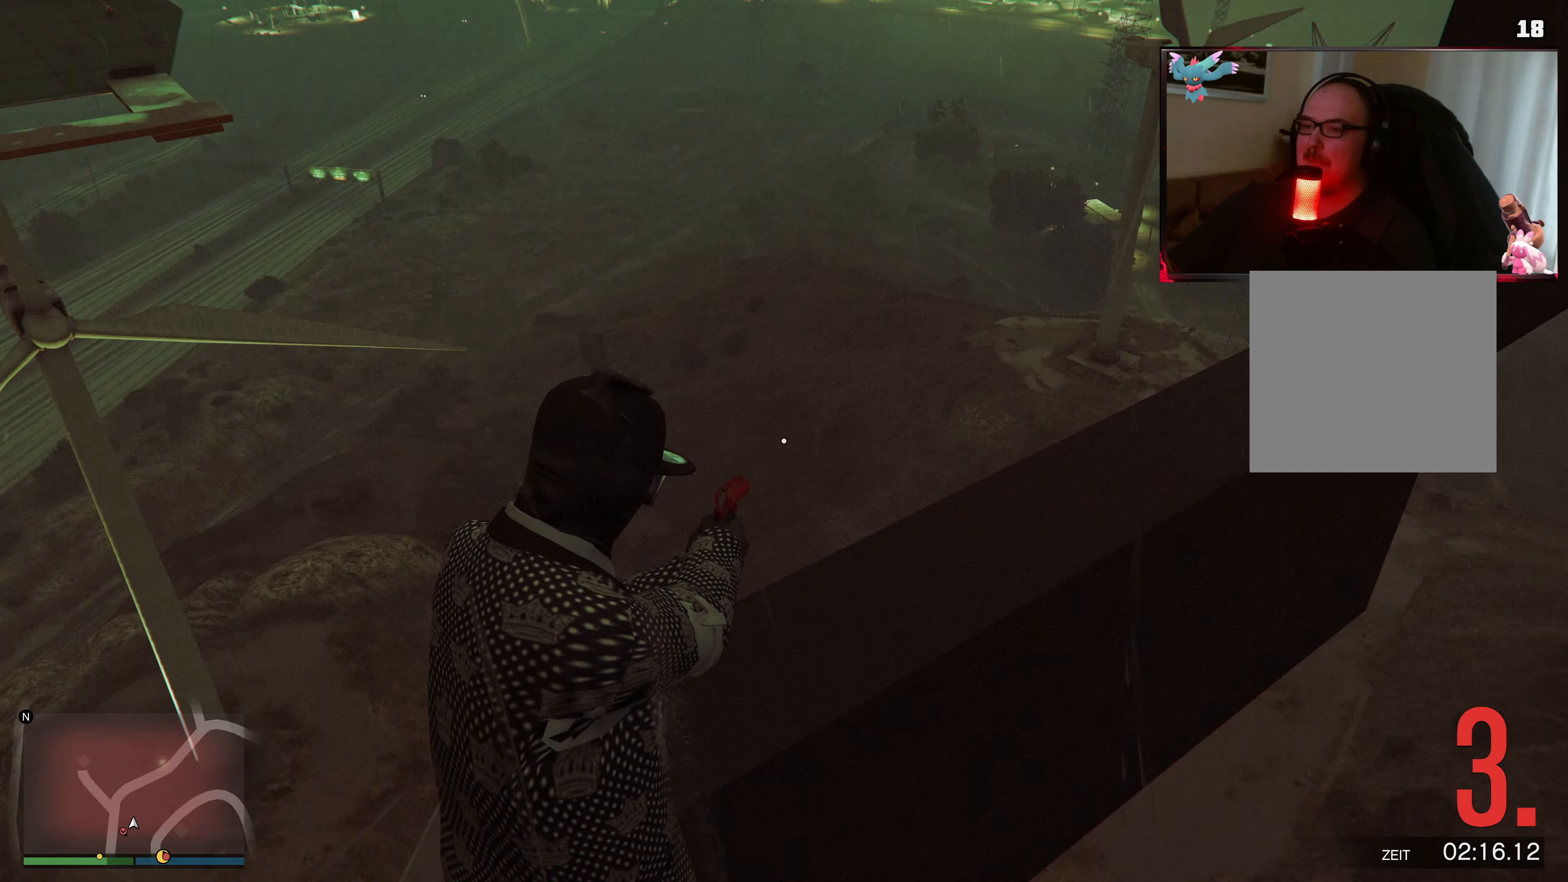
{"buttons": ["L2"], "left_stick": "up", "right_stick": "right", "events": [[133, "right_stick", "down"], [233, "right_stick", "center"], [383, "right_stick", "right"], [483, "left_stick", "up"]]}
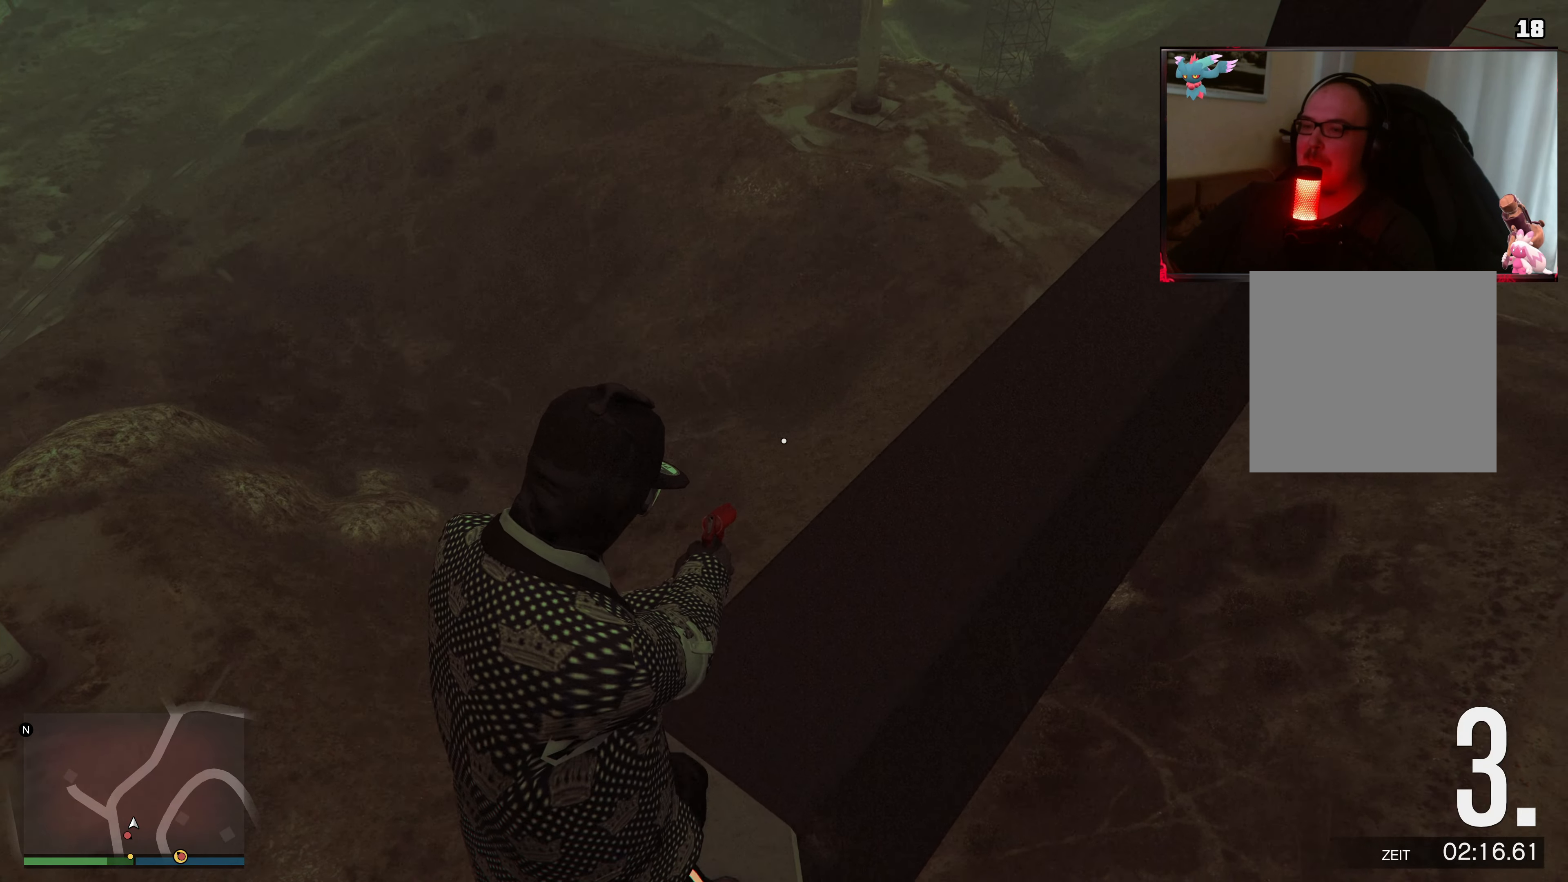
{"buttons": ["L2"], "left_stick": "up", "right_stick": "up-right", "events": [[133, "right_stick", "up-right"]]}
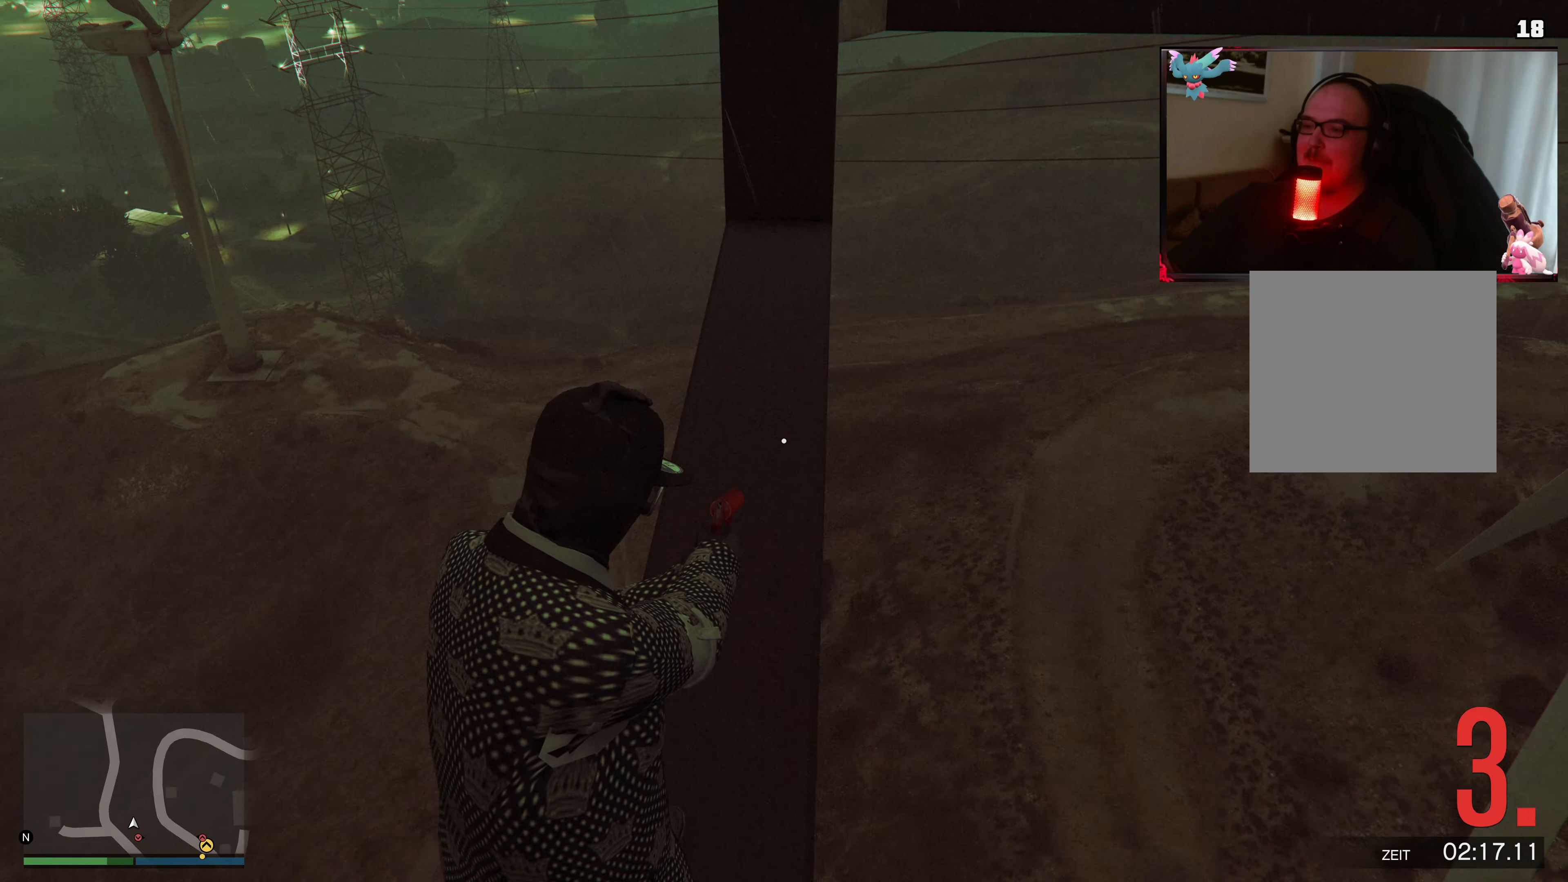
{"buttons": [], "left_stick": "up", "right_stick": "center", "events": [[67, "right_stick", "center"], [217, "L2", "up"], [367, "A", "down"], [483, "A", "up"]]}
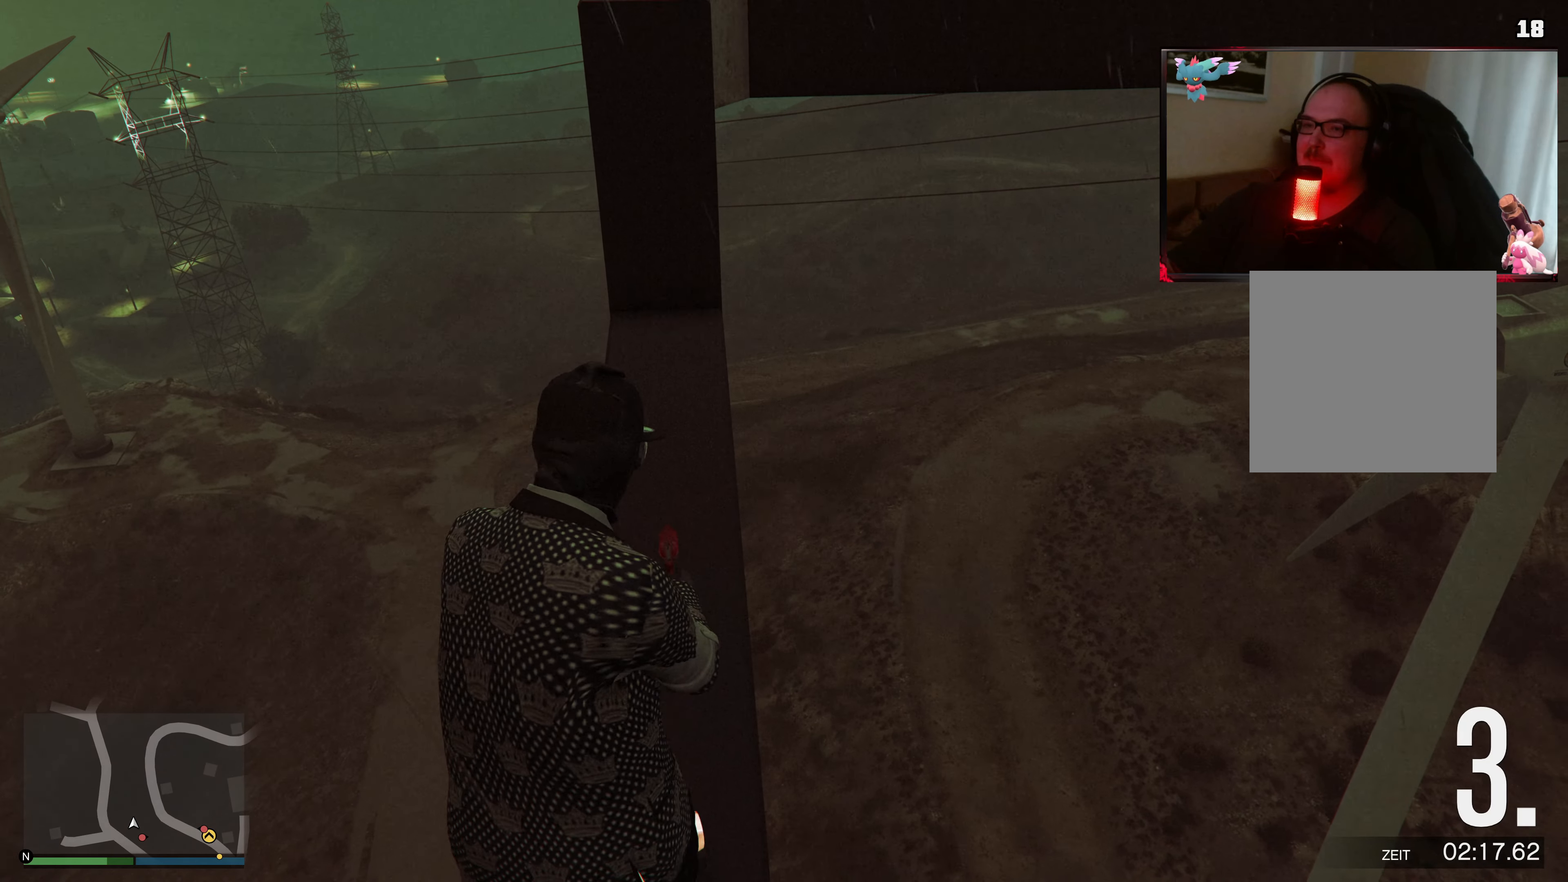
{"buttons": ["A"], "left_stick": "up", "right_stick": "center", "events": [[83, "A", "down"], [217, "A", "up"], [283, "A", "down"], [383, "A", "up"], [483, "A", "down"]]}
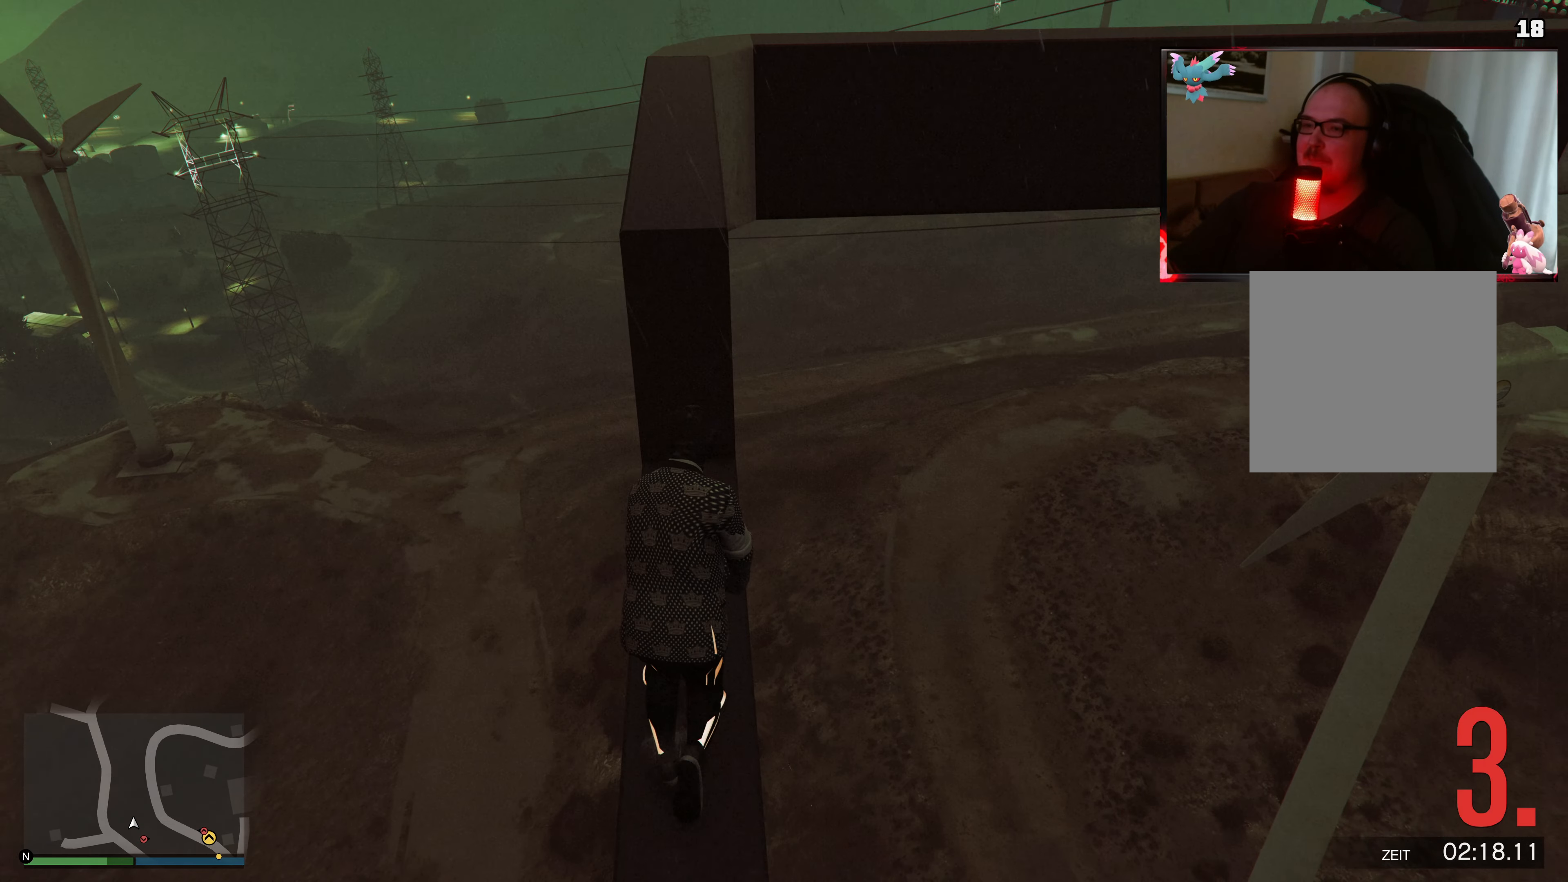
{"buttons": ["X"], "left_stick": "up", "right_stick": "center", "events": [[83, "A", "up"], [333, "X", "down"]]}
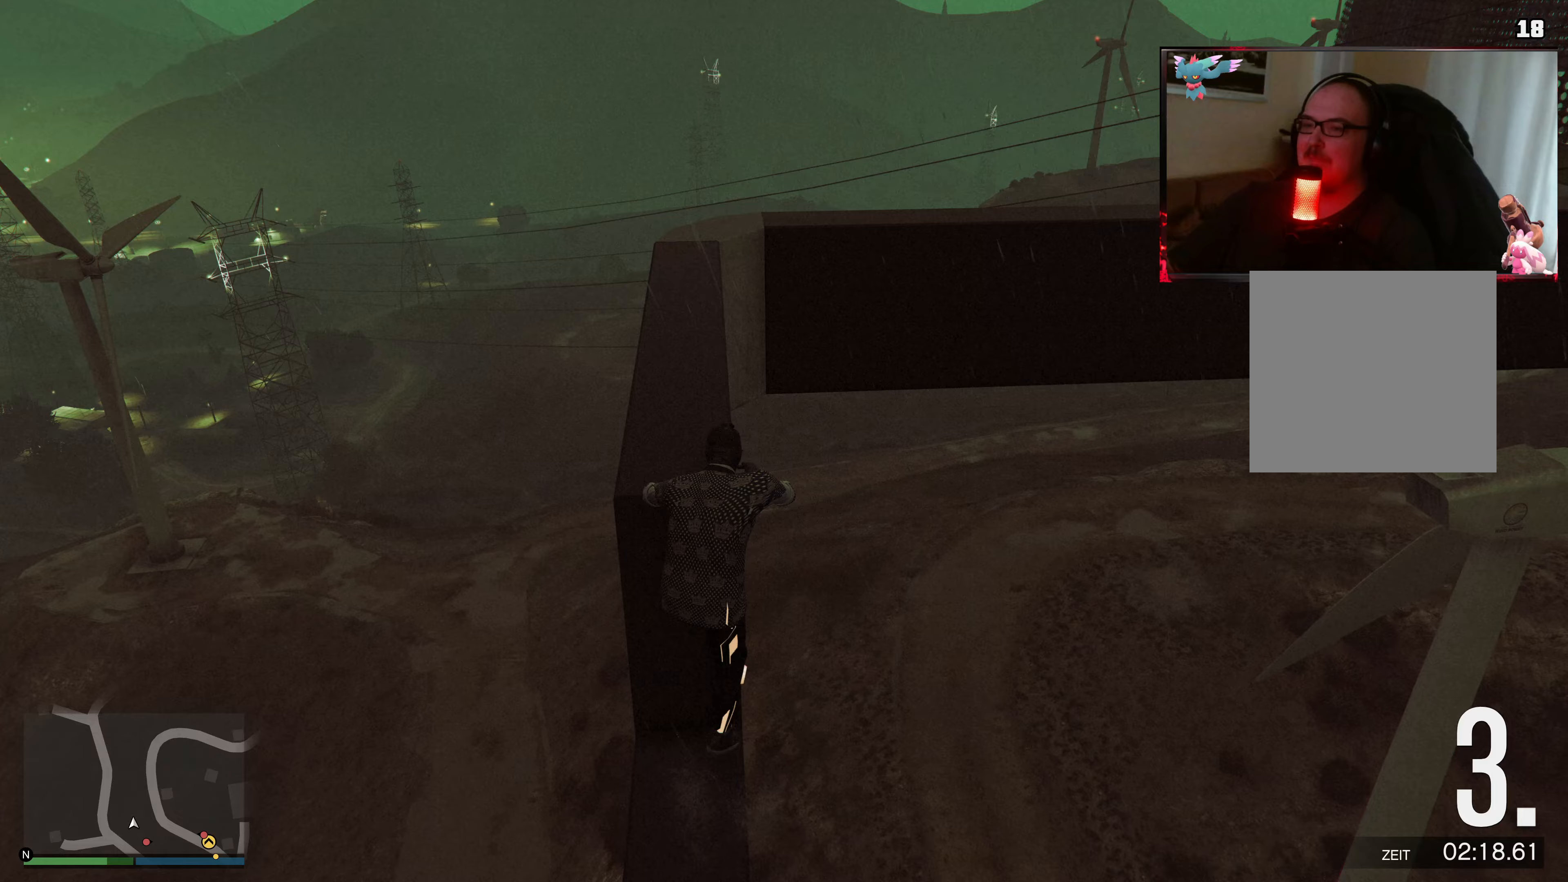
{"buttons": ["L2"], "left_stick": "up", "right_stick": "down-left", "events": [[17, "X", "up"], [33, "left_stick", "center"], [233, "L2", "down"], [283, "right_stick", "left"], [367, "right_stick", "down-left"], [433, "left_stick", "up"]]}
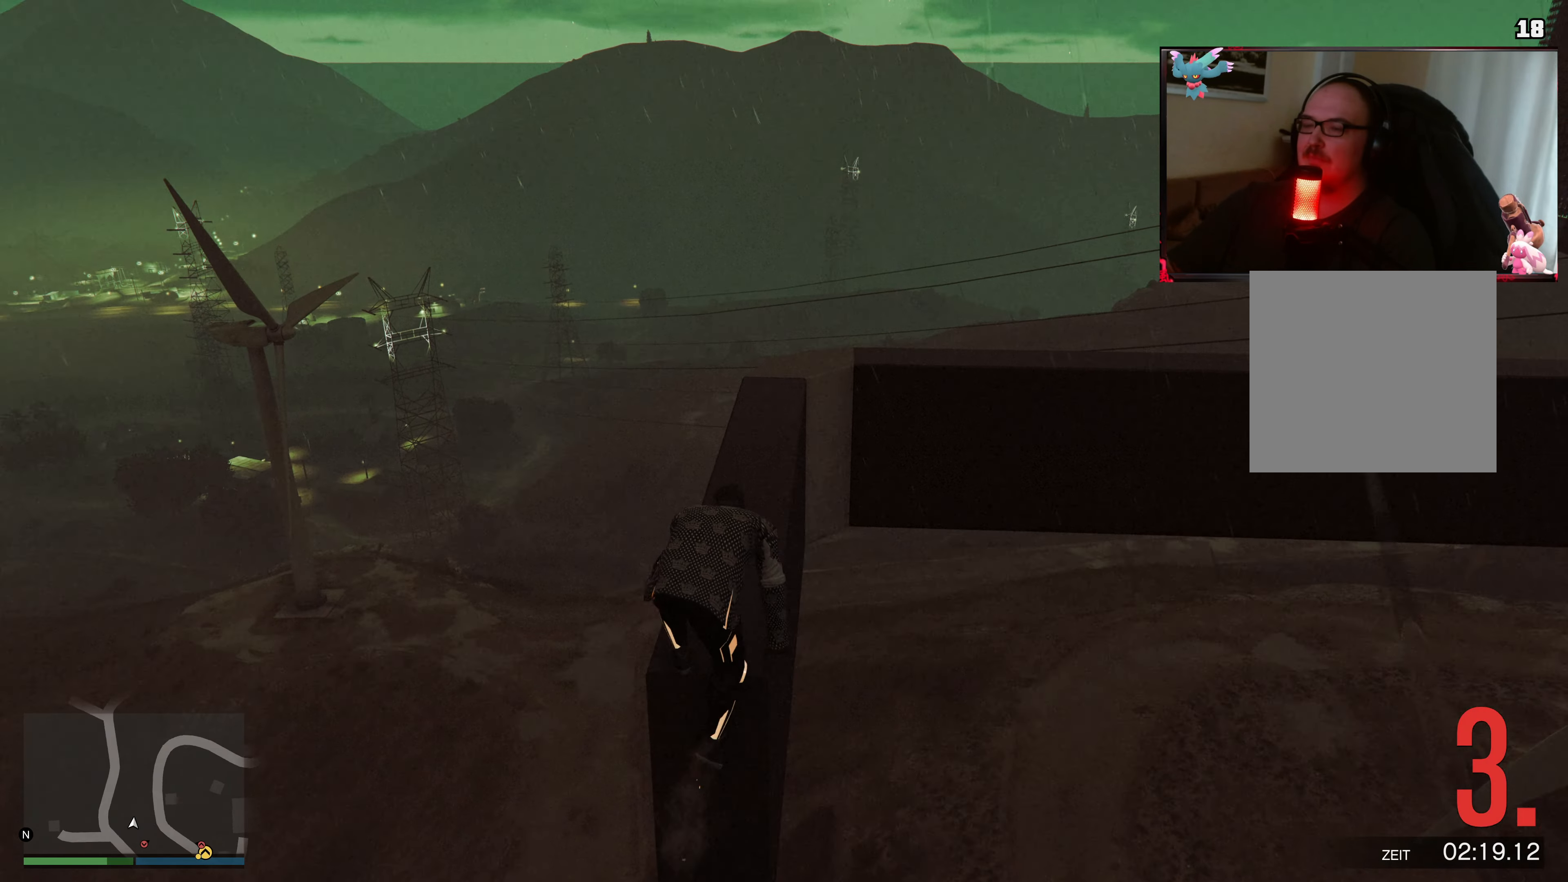
{"buttons": ["L2"], "left_stick": "up", "right_stick": "down-right", "events": [[83, "right_stick", "center"], [283, "right_stick", "down-right"]]}
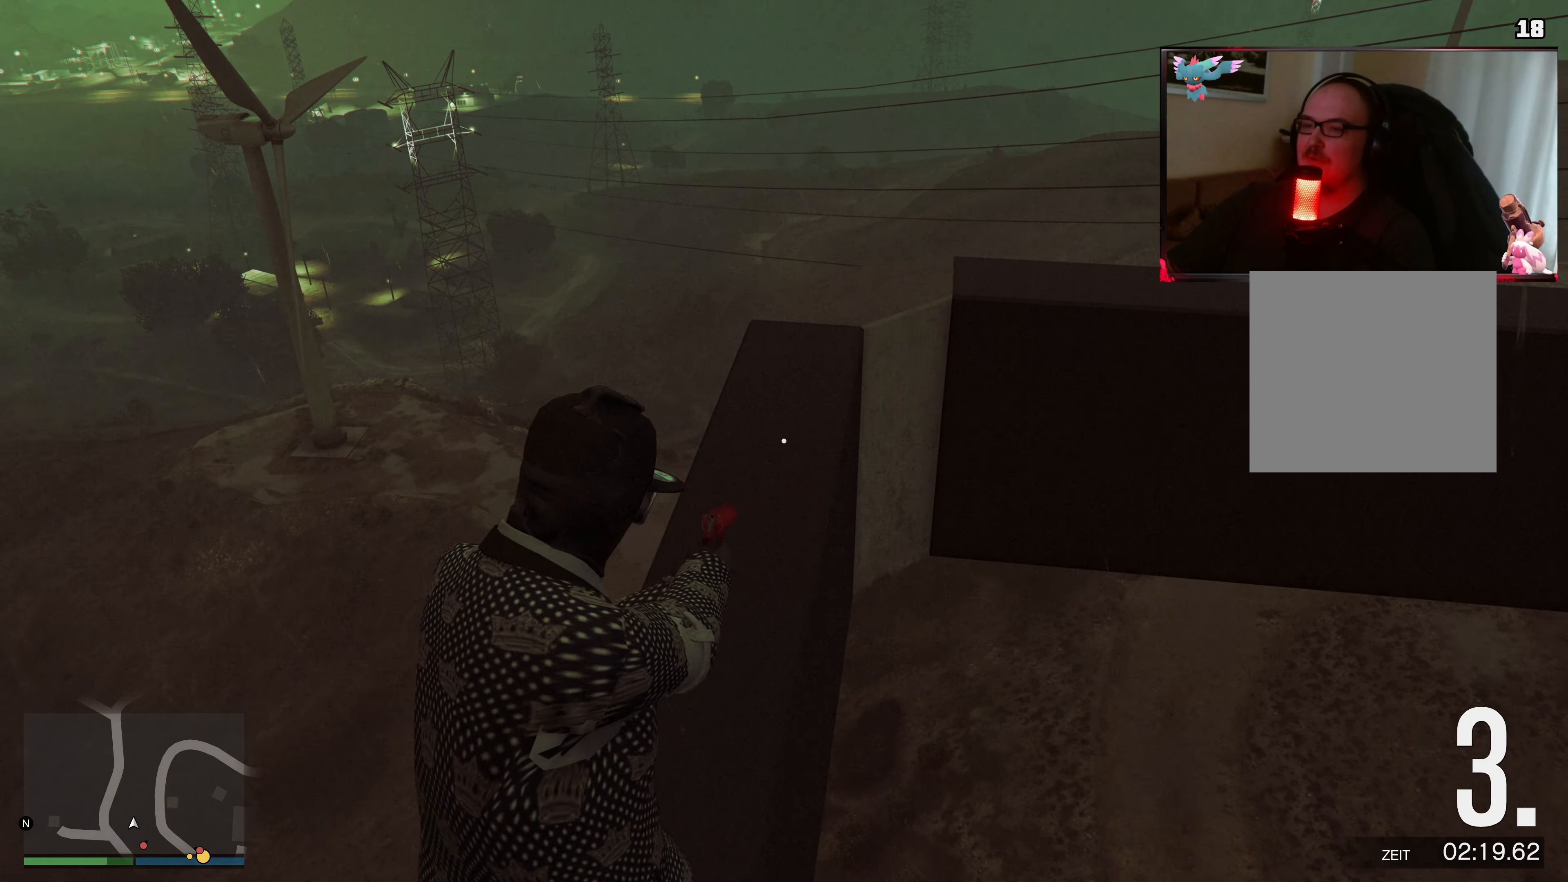
{"buttons": [], "left_stick": "up", "right_stick": "center", "events": [[67, "right_stick", "down"], [83, "L2", "up"], [167, "right_stick", "down-right"], [333, "right_stick", "right"], [483, "right_stick", "center"]]}
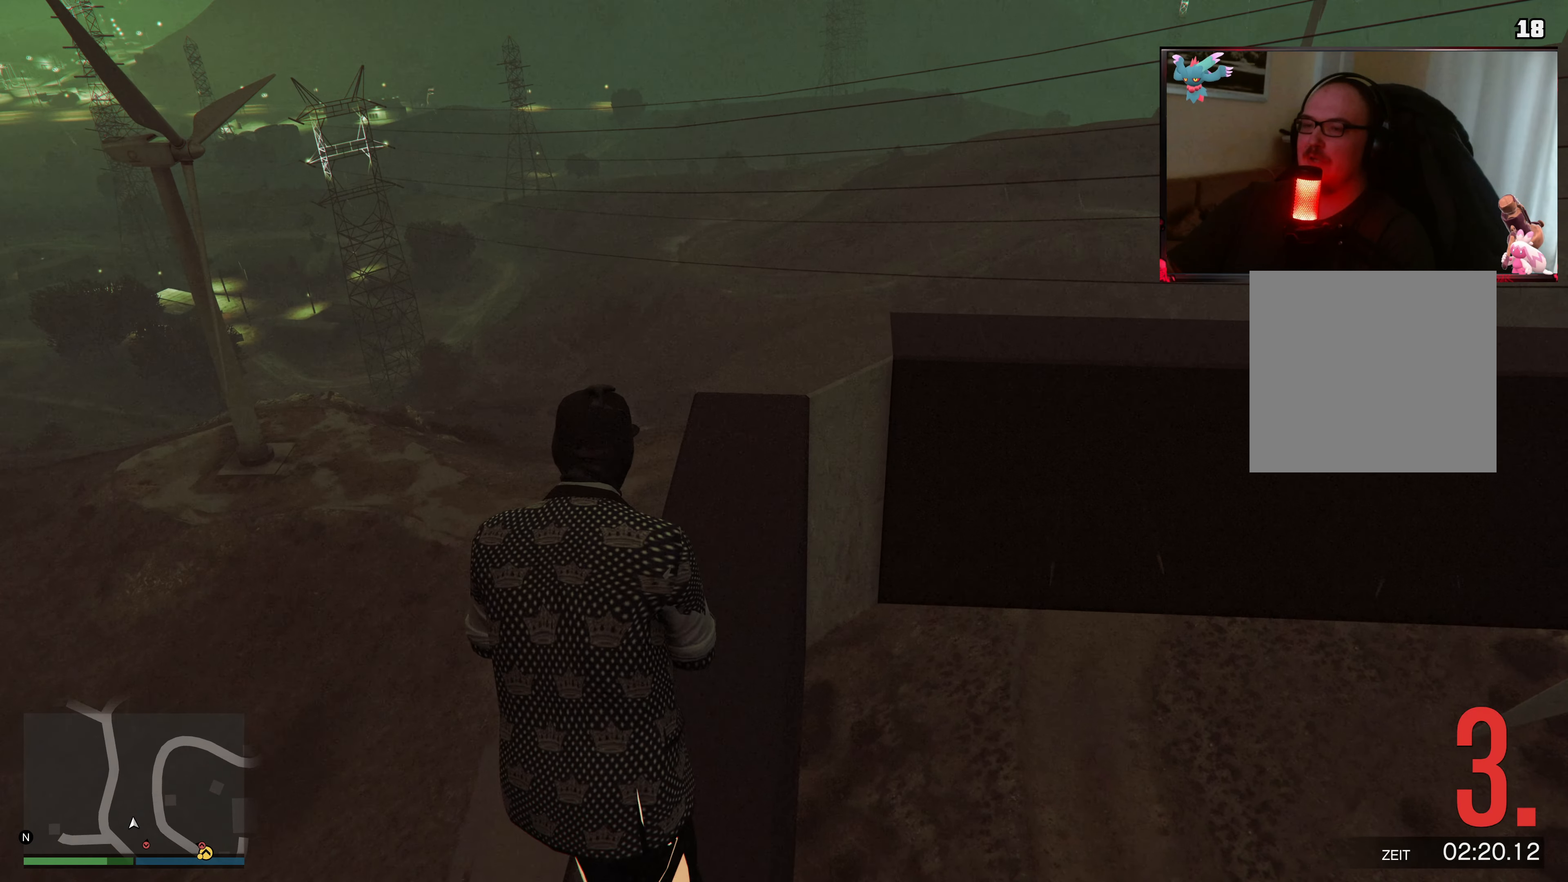
{"buttons": ["L2"], "left_stick": "up", "right_stick": "right", "events": [[133, "A", "down"], [183, "A", "up"], [383, "right_stick", "right"], [467, "L2", "down"]]}
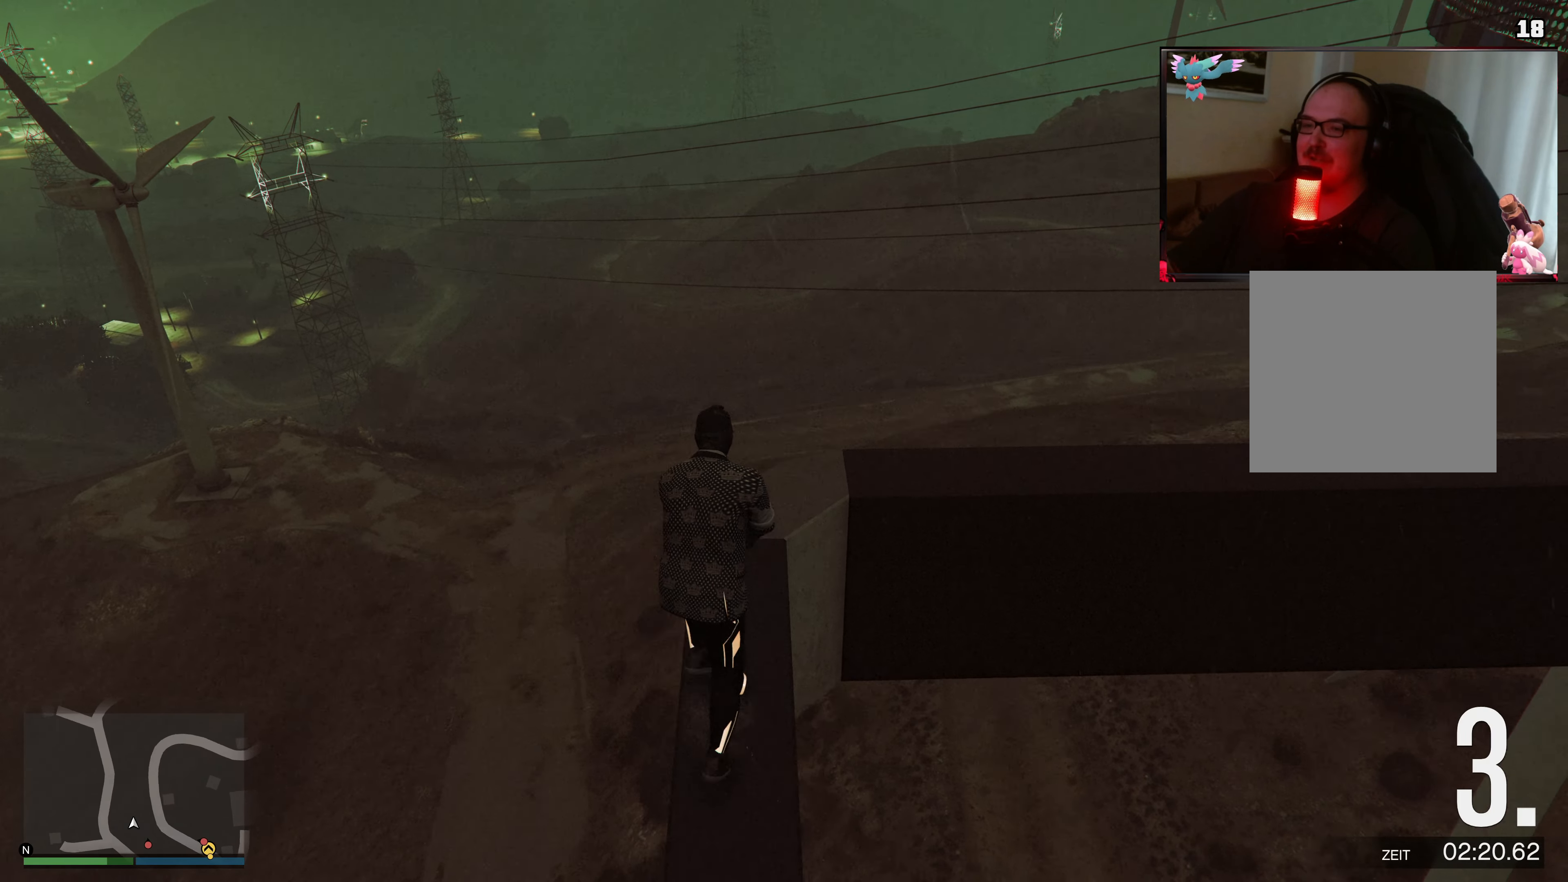
{"buttons": ["L2"], "left_stick": "up", "right_stick": "down-right", "events": [[267, "right_stick", "center"], [333, "right_stick", "right"], [383, "right_stick", "down-right"]]}
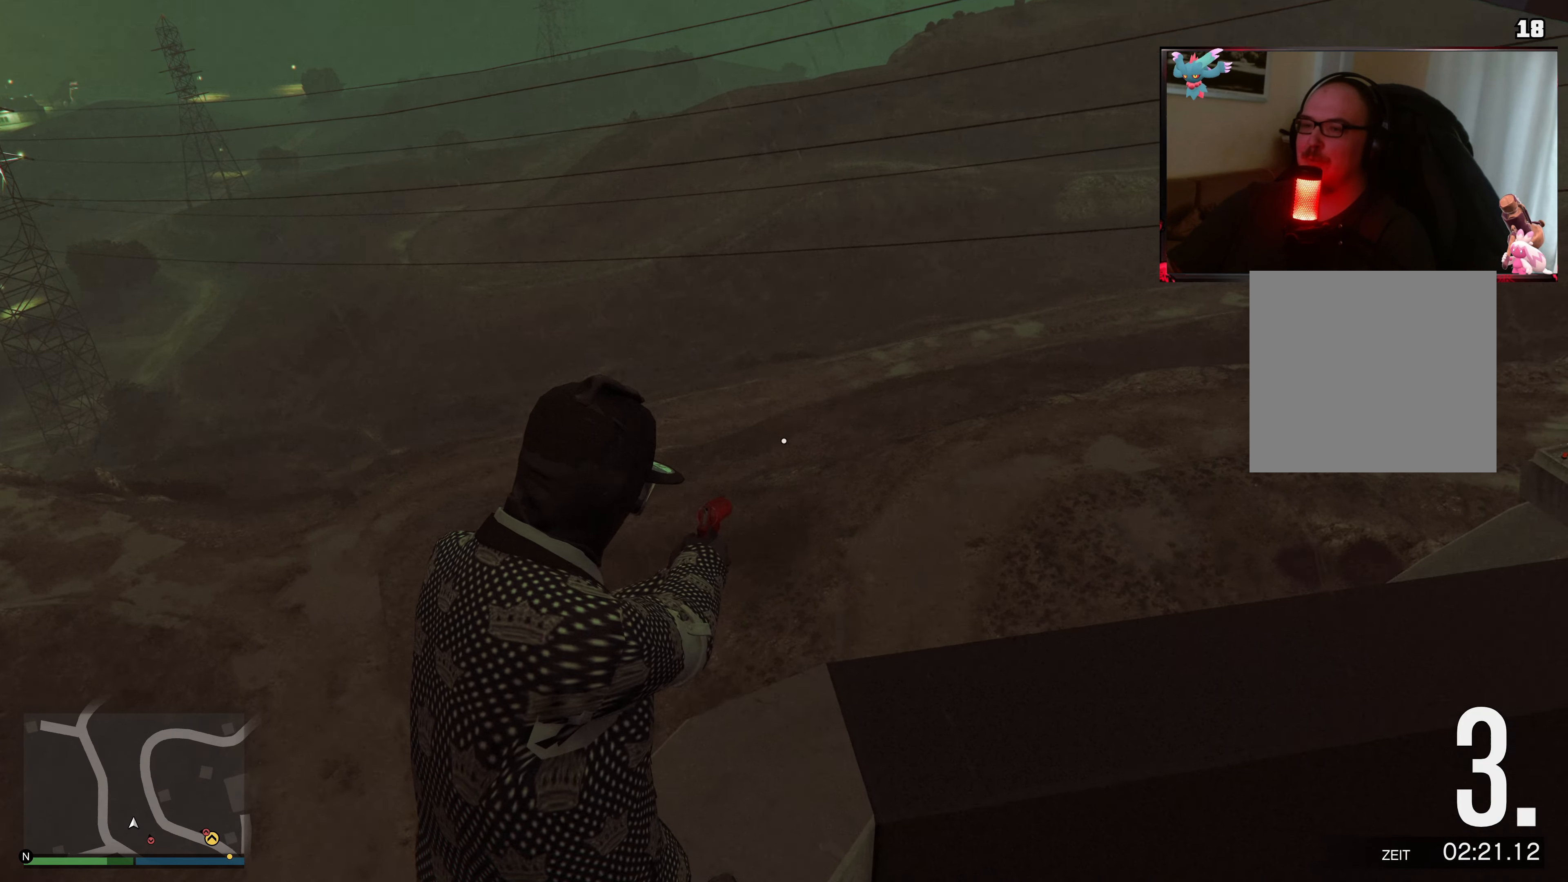
{"buttons": ["L2"], "left_stick": "up", "right_stick": "right", "events": [[183, "right_stick", "right"]]}
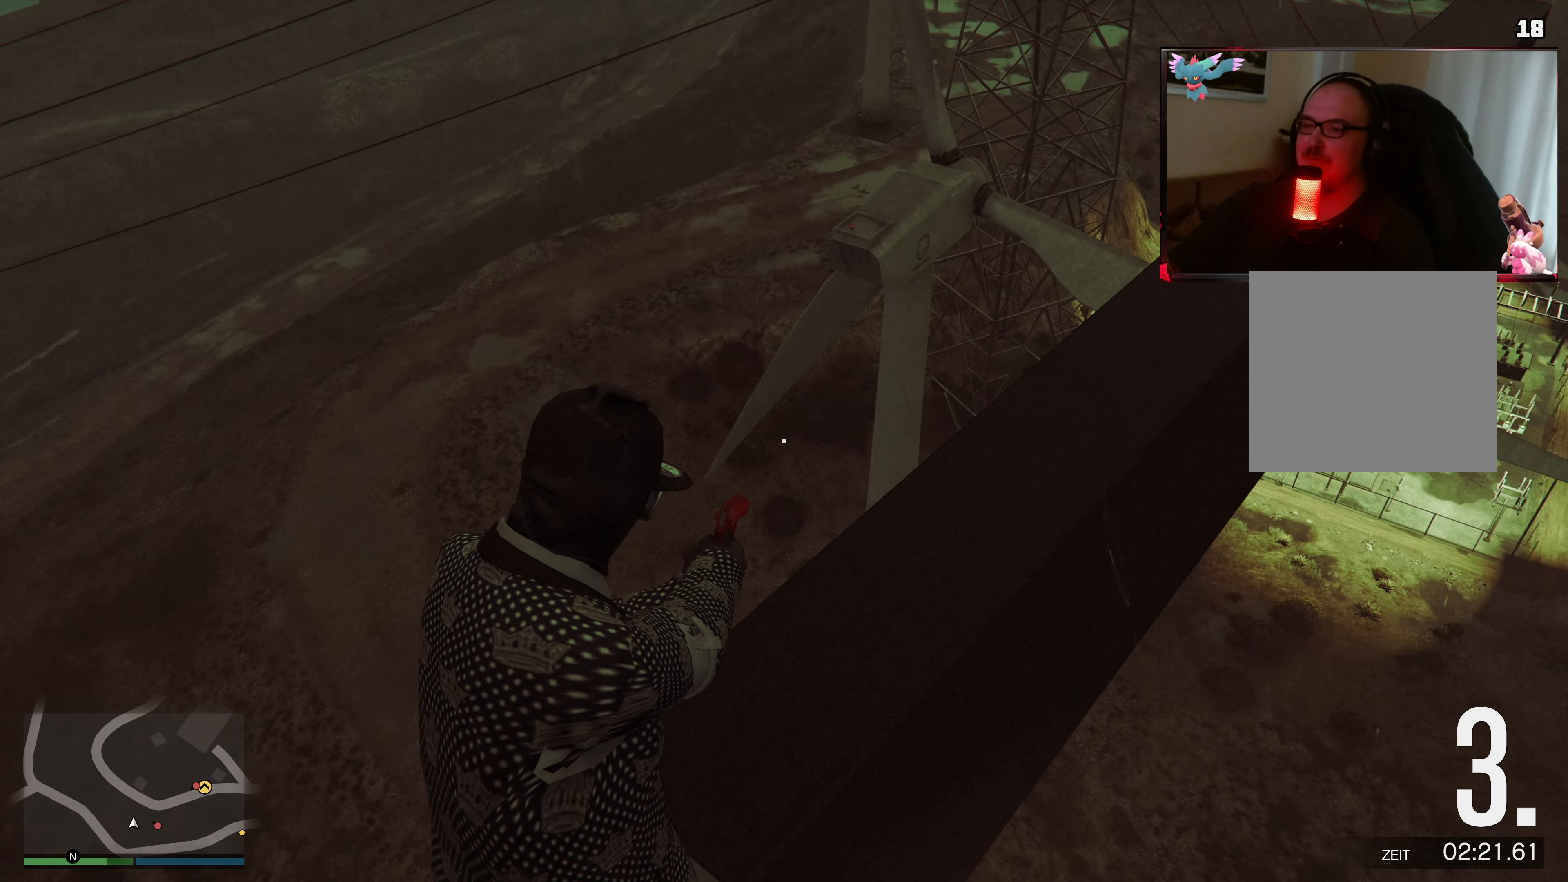
{"buttons": ["L2"], "left_stick": "up", "right_stick": "up-right", "events": [[33, "right_stick", "up-right"]]}
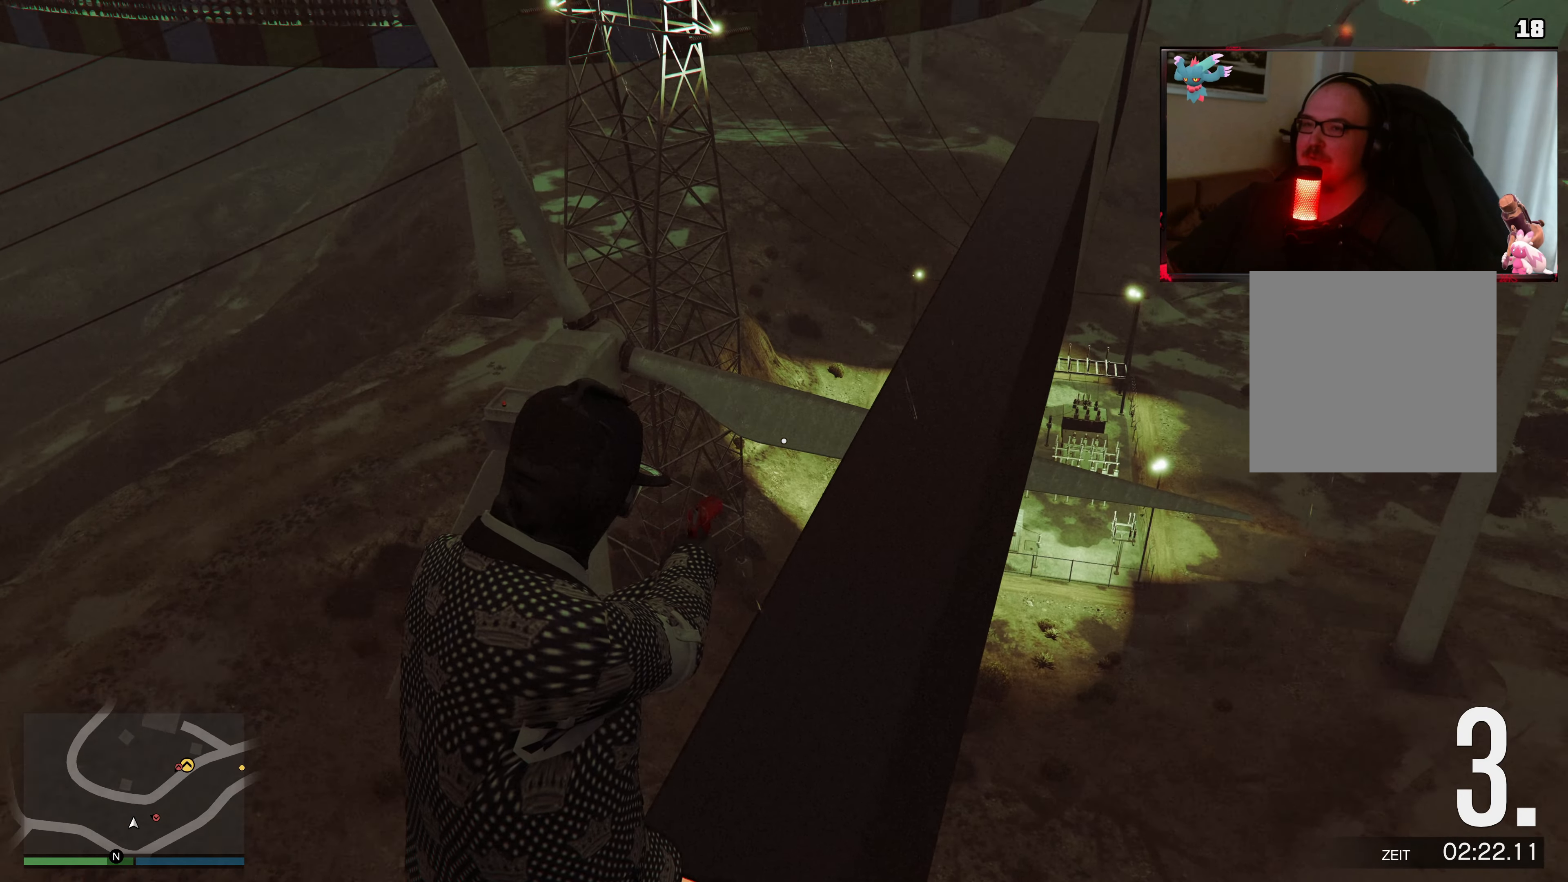
{"buttons": [], "left_stick": "up", "right_stick": "center", "events": [[233, "right_stick", "center"], [483, "L2", "up"]]}